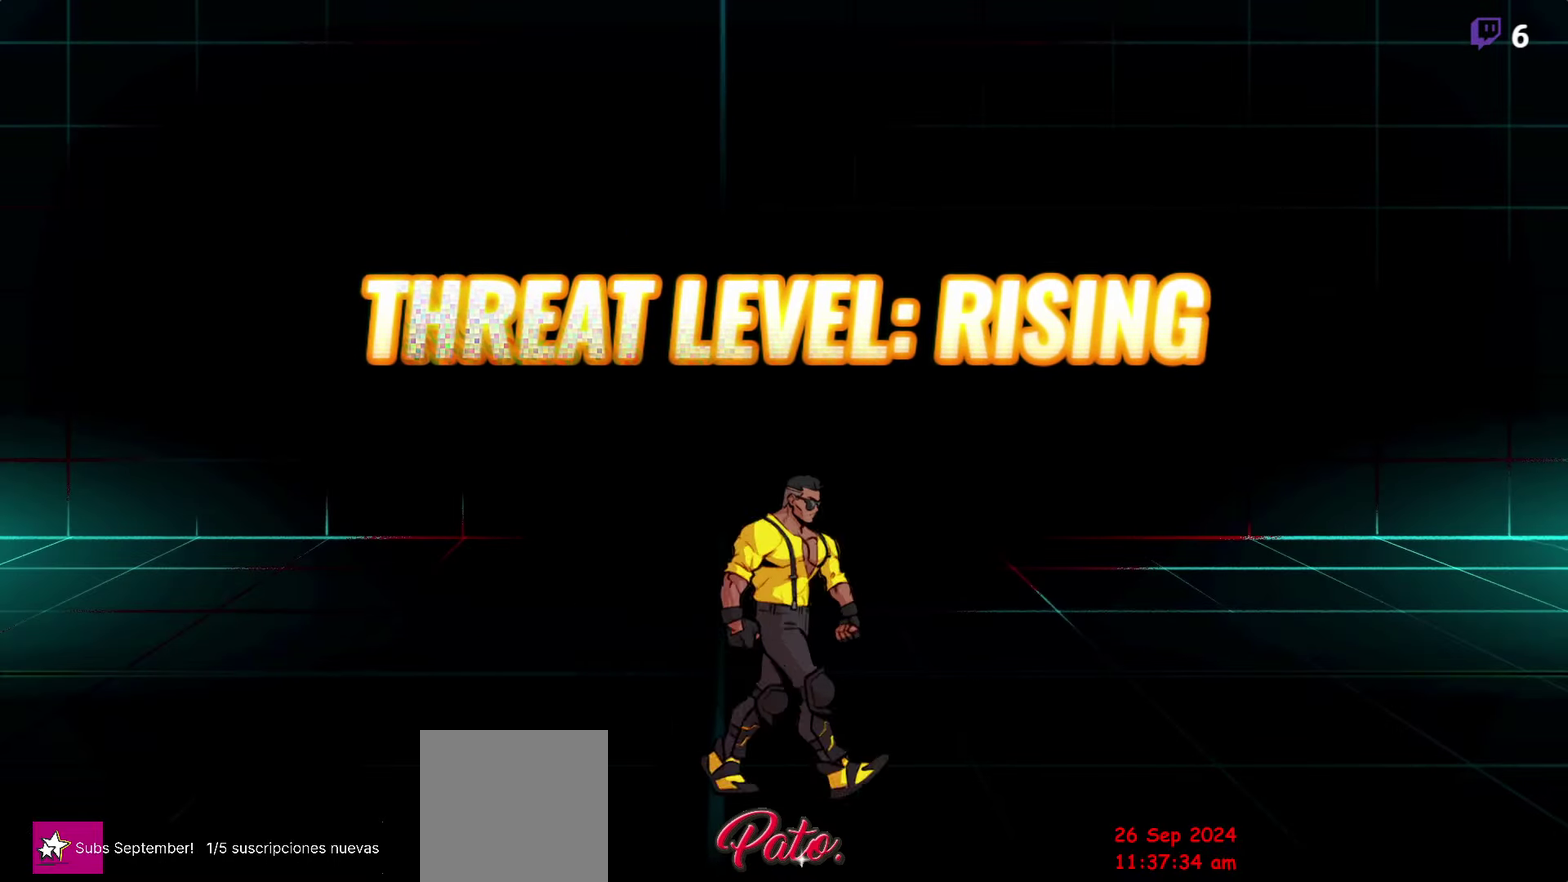
Gameplay with a controller (Xbox layout); each line is a JSON object with the inputs held at the frame after it. "events" lists button and stick changes between this image and that frame as [ms after this image, input, new state], when the widget could be followed in between. Not read: L3 R3 left_stick right_stick.
{"buttons": ["DPAD_RIGHT"], "events": [[334, "A", "down"], [400, "A", "up"]]}
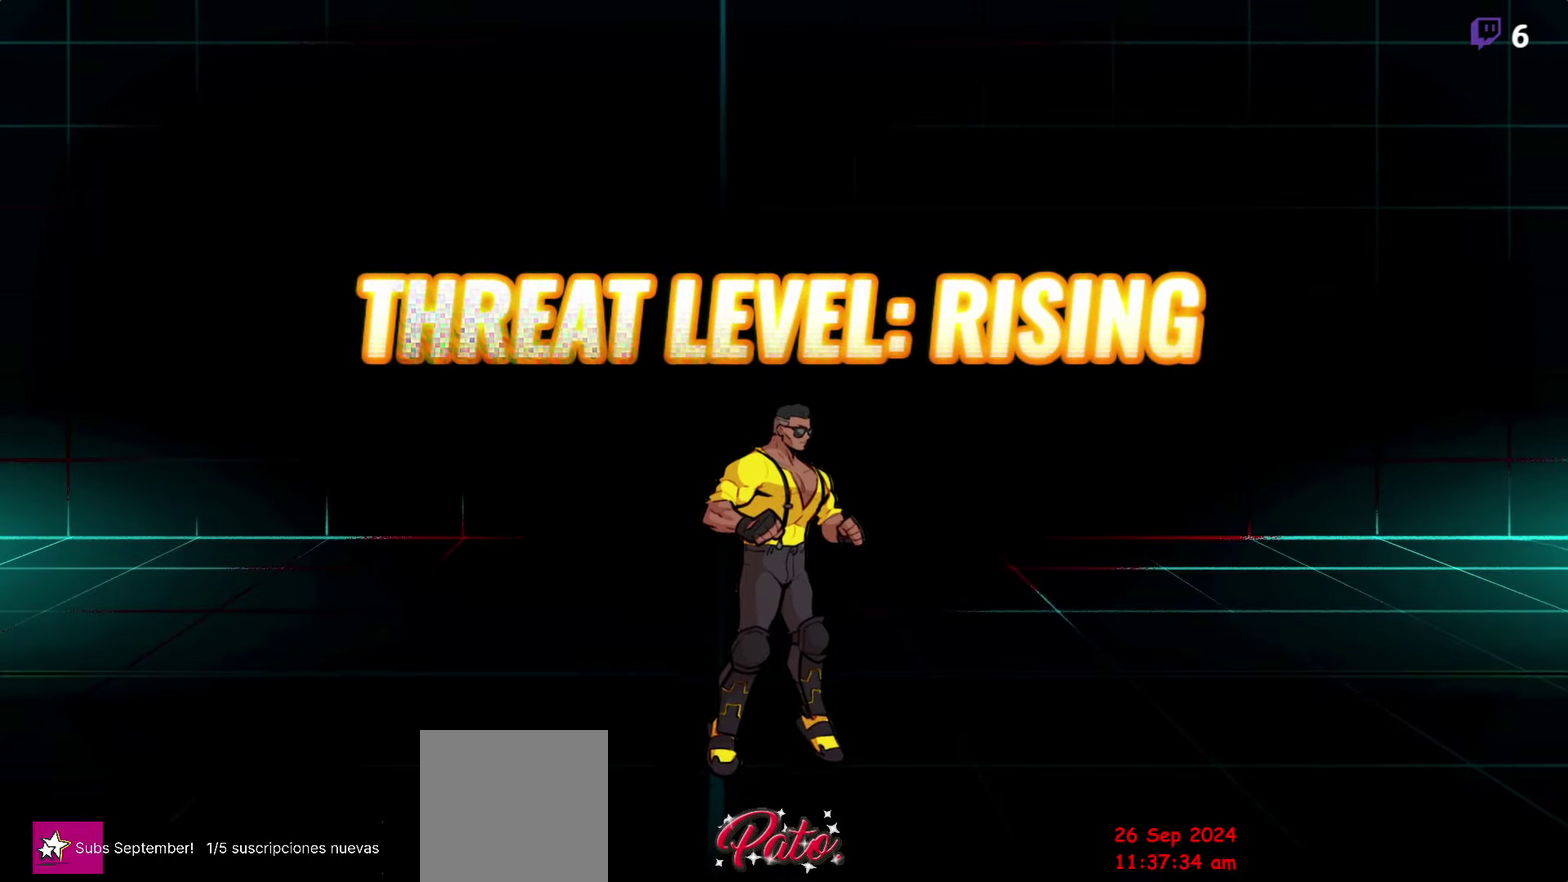
{"buttons": ["Y", "DPAD_RIGHT"], "events": [[34, "Y", "down"], [117, "Y", "up"], [250, "A", "down"], [350, "A", "up"], [484, "Y", "down"]]}
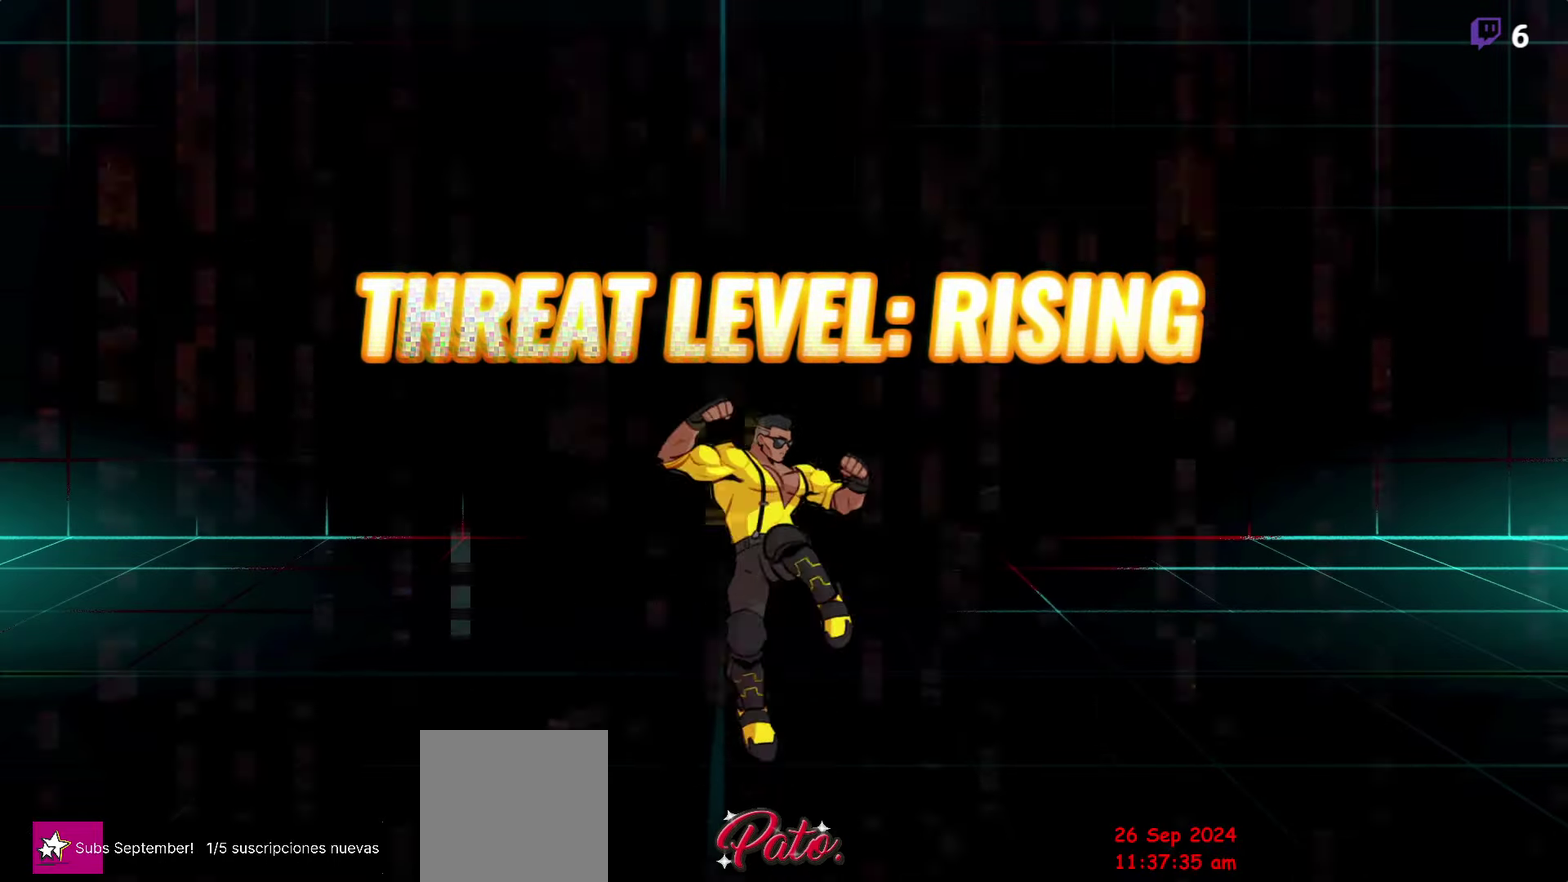
{"buttons": ["DPAD_RIGHT"], "events": [[84, "Y", "up"]]}
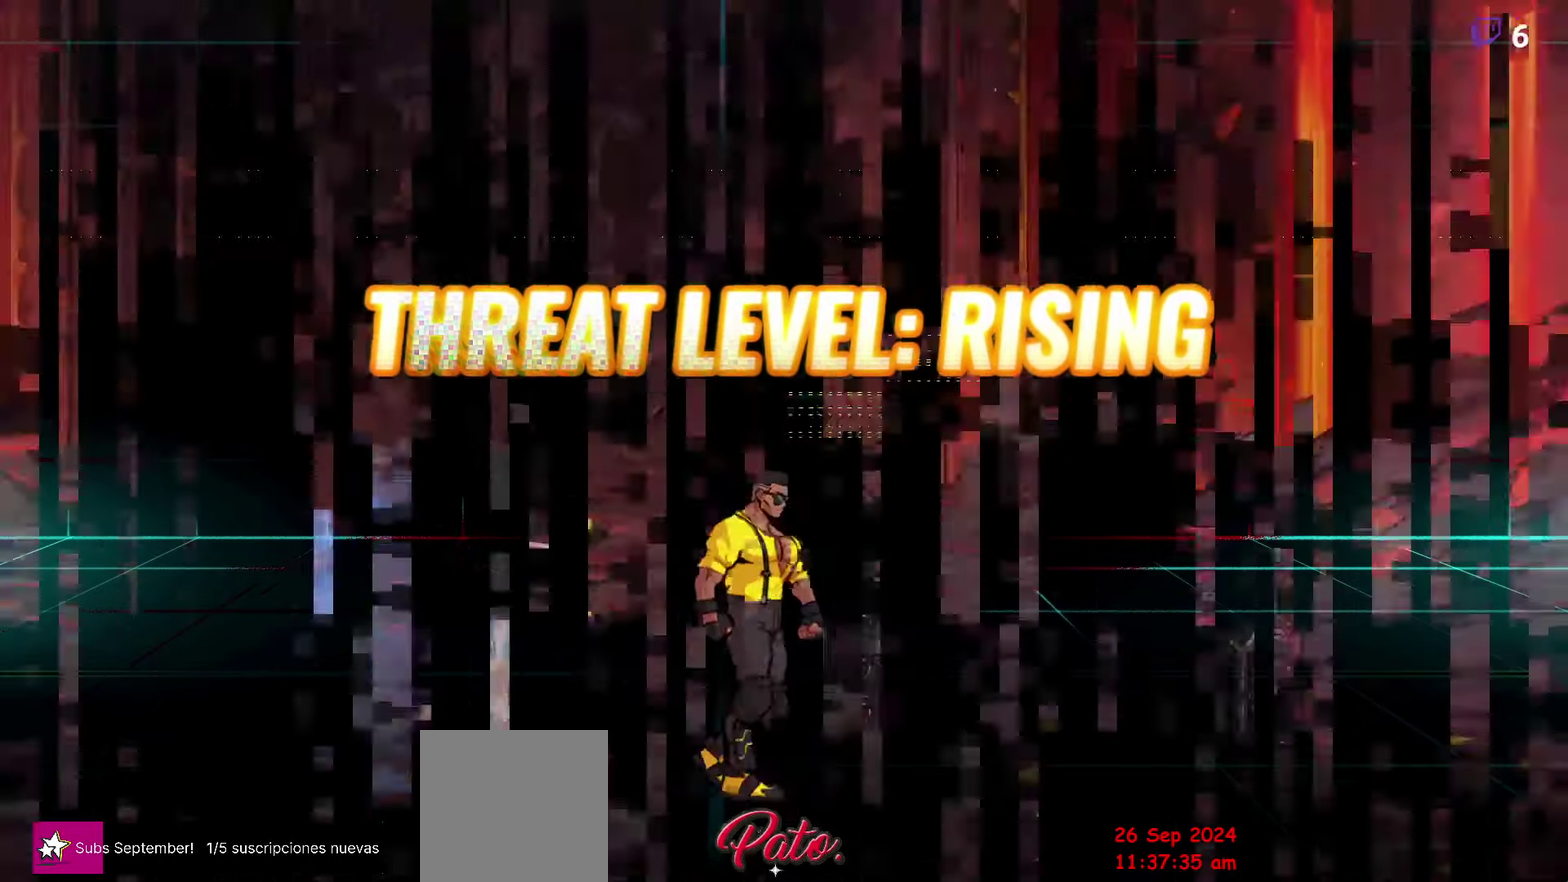
{"buttons": ["DPAD_RIGHT"], "events": []}
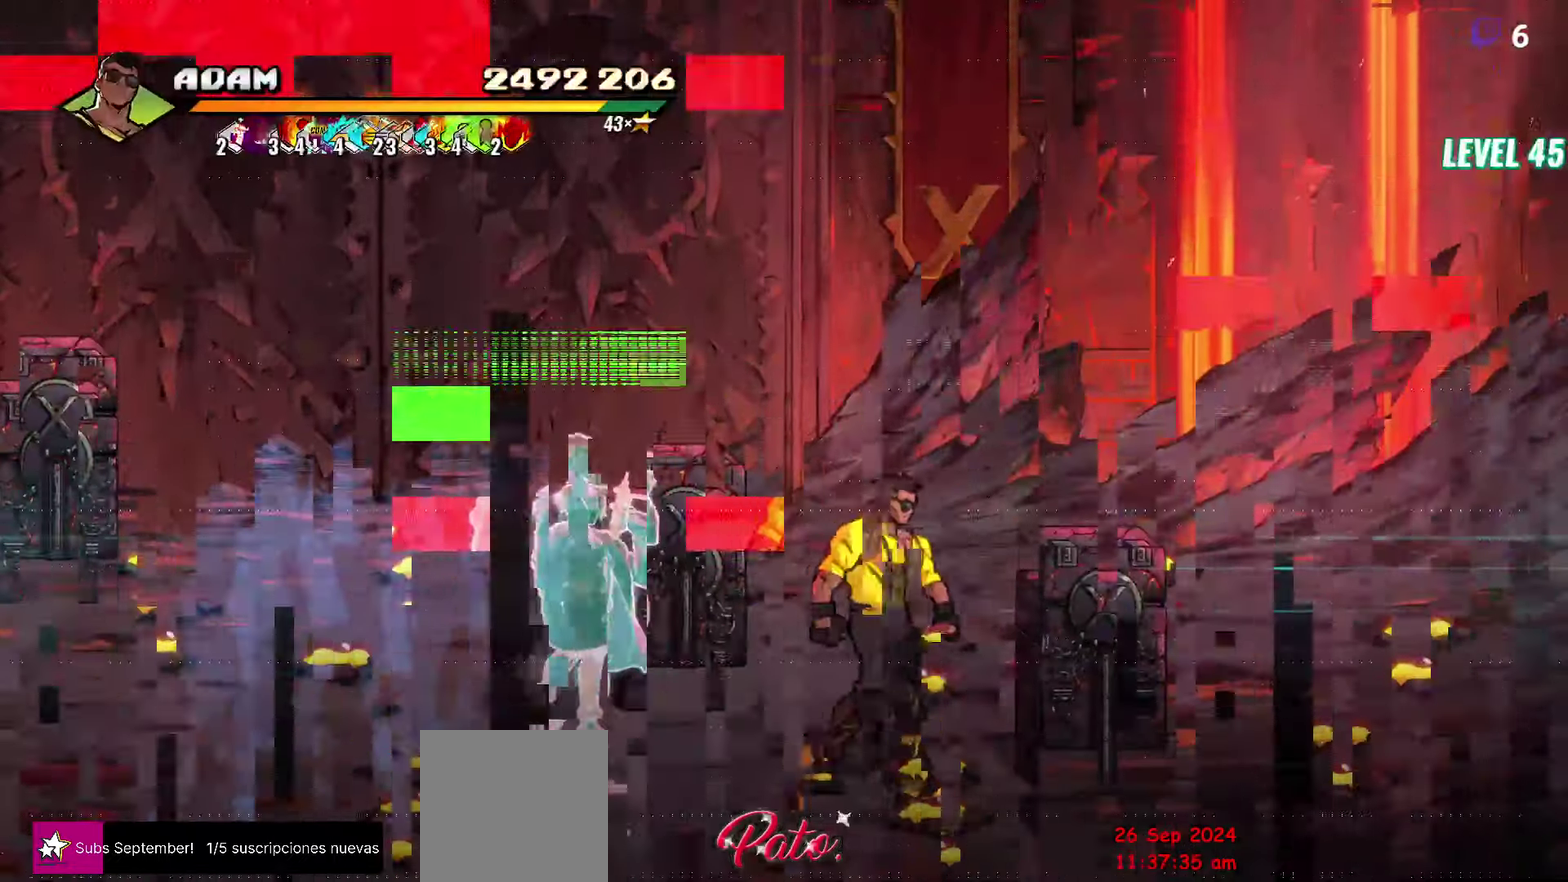
{"buttons": ["R1"], "events": [[116, "DPAD_RIGHT", "up"], [266, "DPAD_LEFT", "down"], [300, "DPAD_UP", "down"], [366, "DPAD_LEFT", "up"], [433, "R1", "down"], [450, "DPAD_UP", "up"]]}
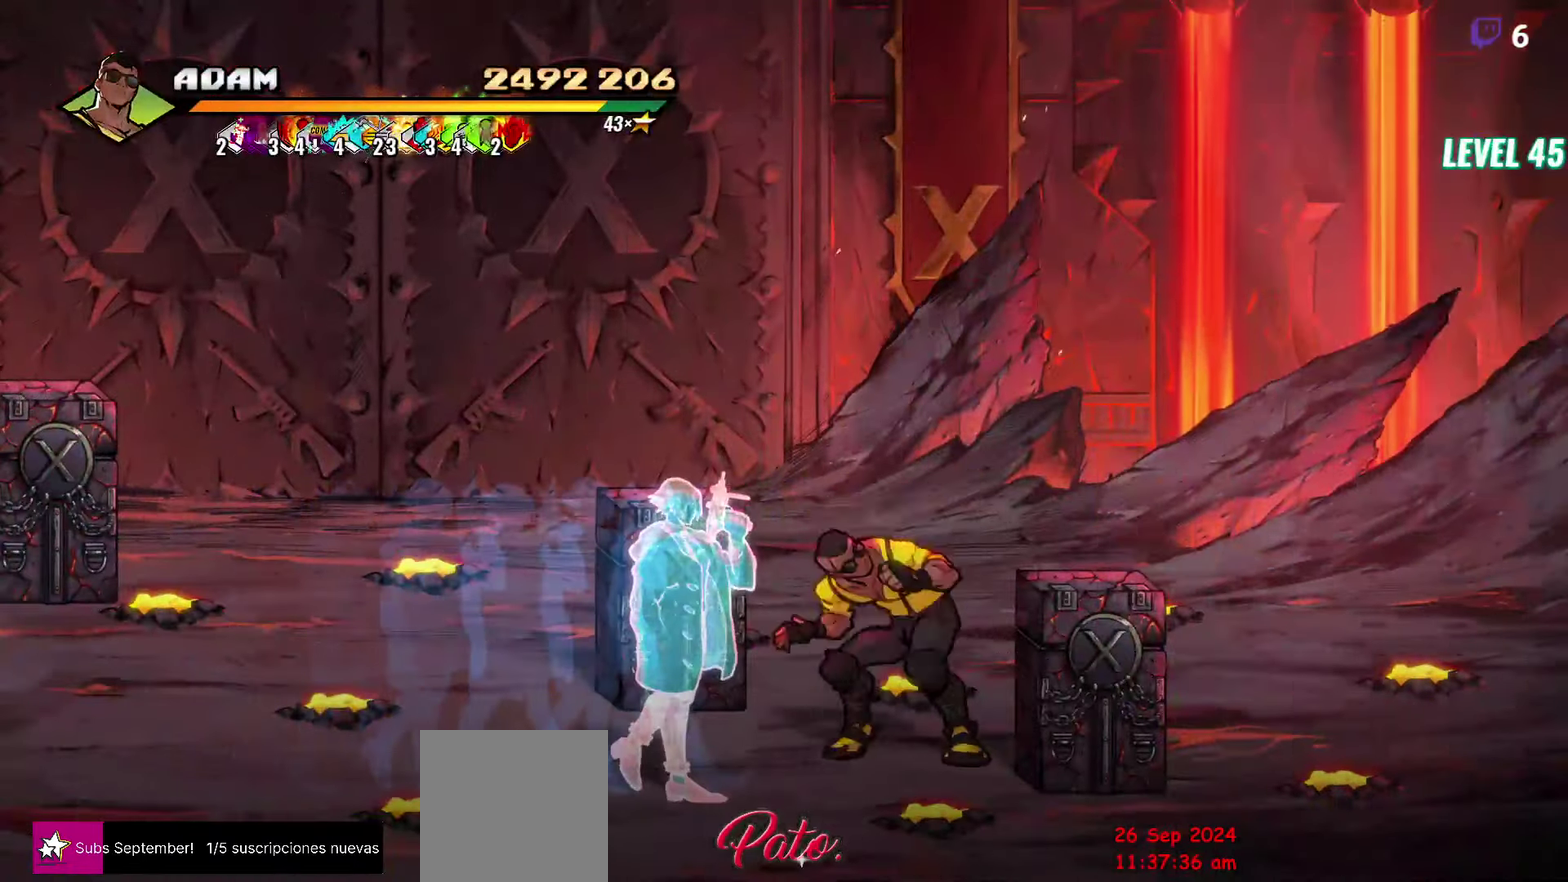
{"buttons": ["DPAD_UP", "DPAD_LEFT"], "events": [[83, "R1", "up"], [333, "DPAD_LEFT", "down"], [333, "DPAD_UP", "down"]]}
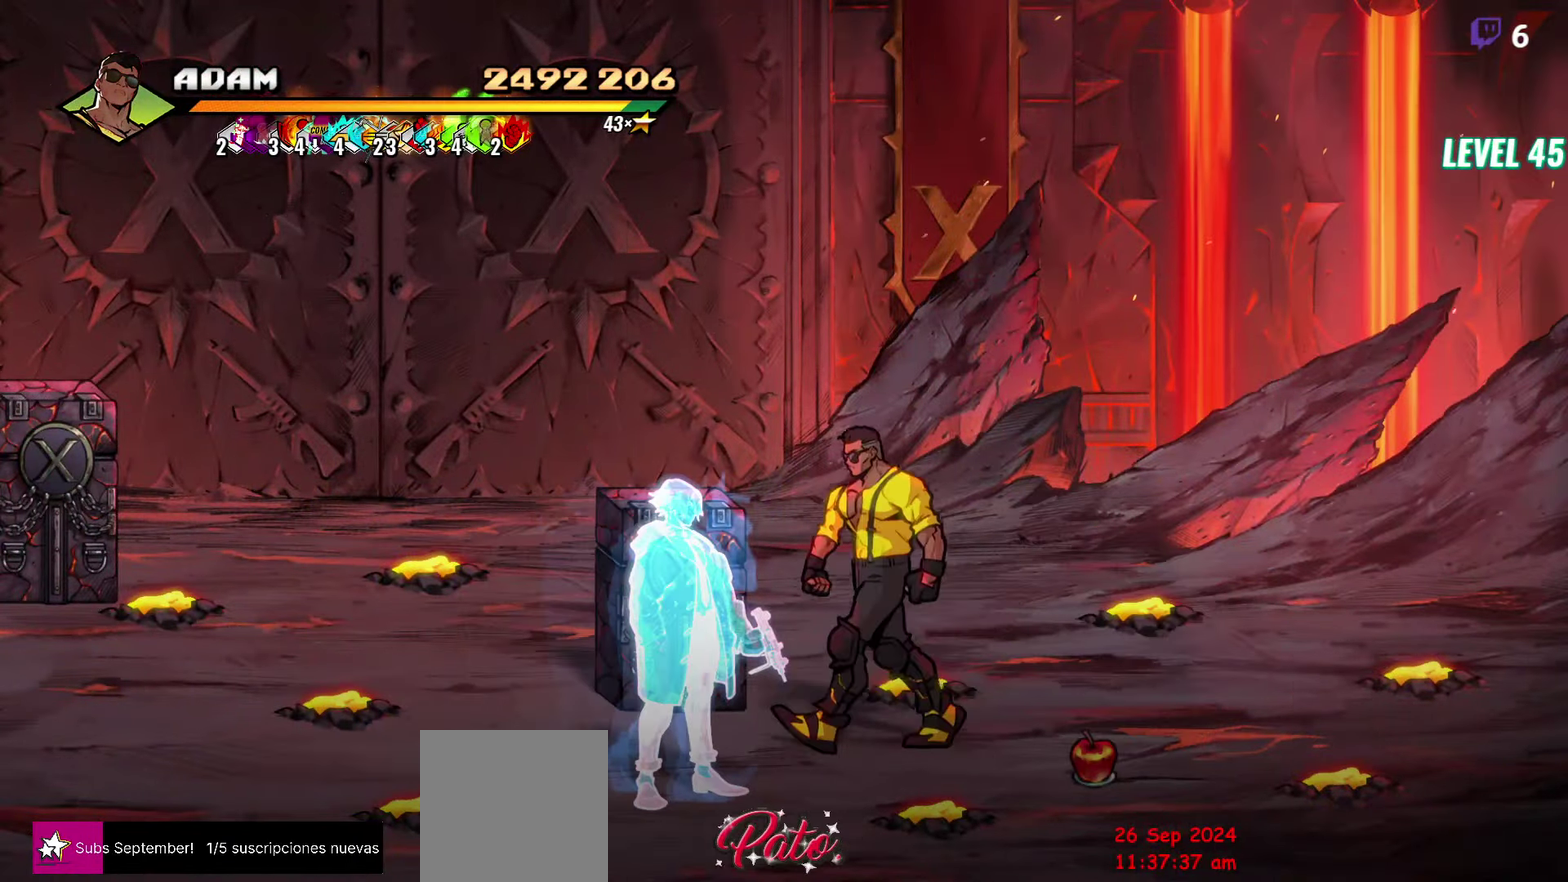
{"buttons": [], "events": [[116, "DPAD_LEFT", "up"], [166, "DPAD_UP", "up"], [183, "DPAD_RIGHT", "down"], [250, "R1", "down"], [333, "DPAD_RIGHT", "up"], [400, "R1", "up"]]}
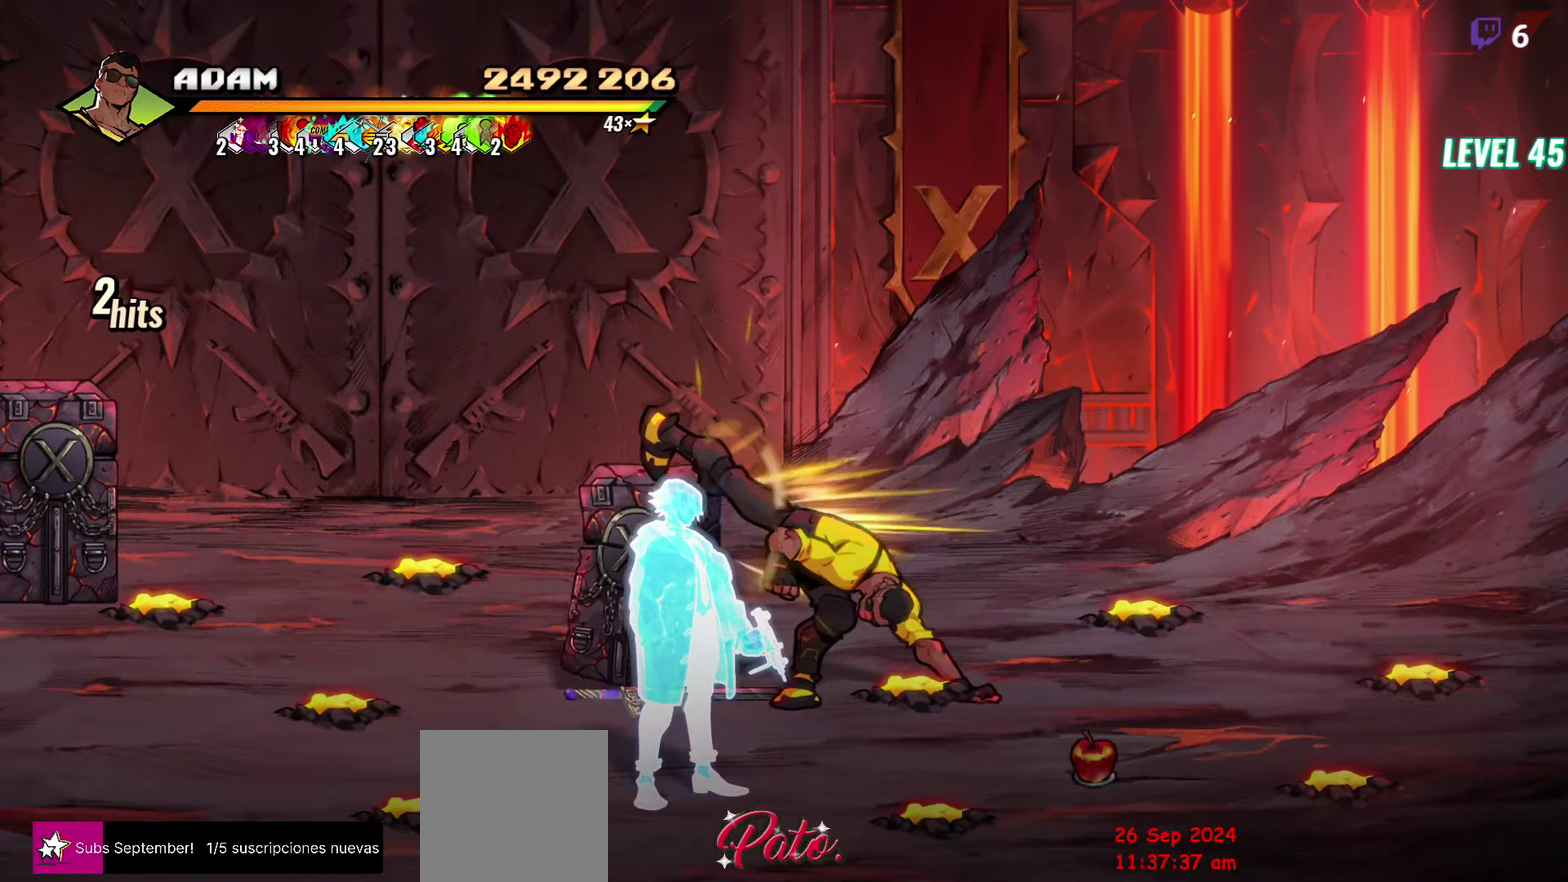
{"buttons": ["DPAD_LEFT"], "events": [[50, "DPAD_LEFT", "down"], [150, "DPAD_LEFT", "up"], [200, "DPAD_LEFT", "down"]]}
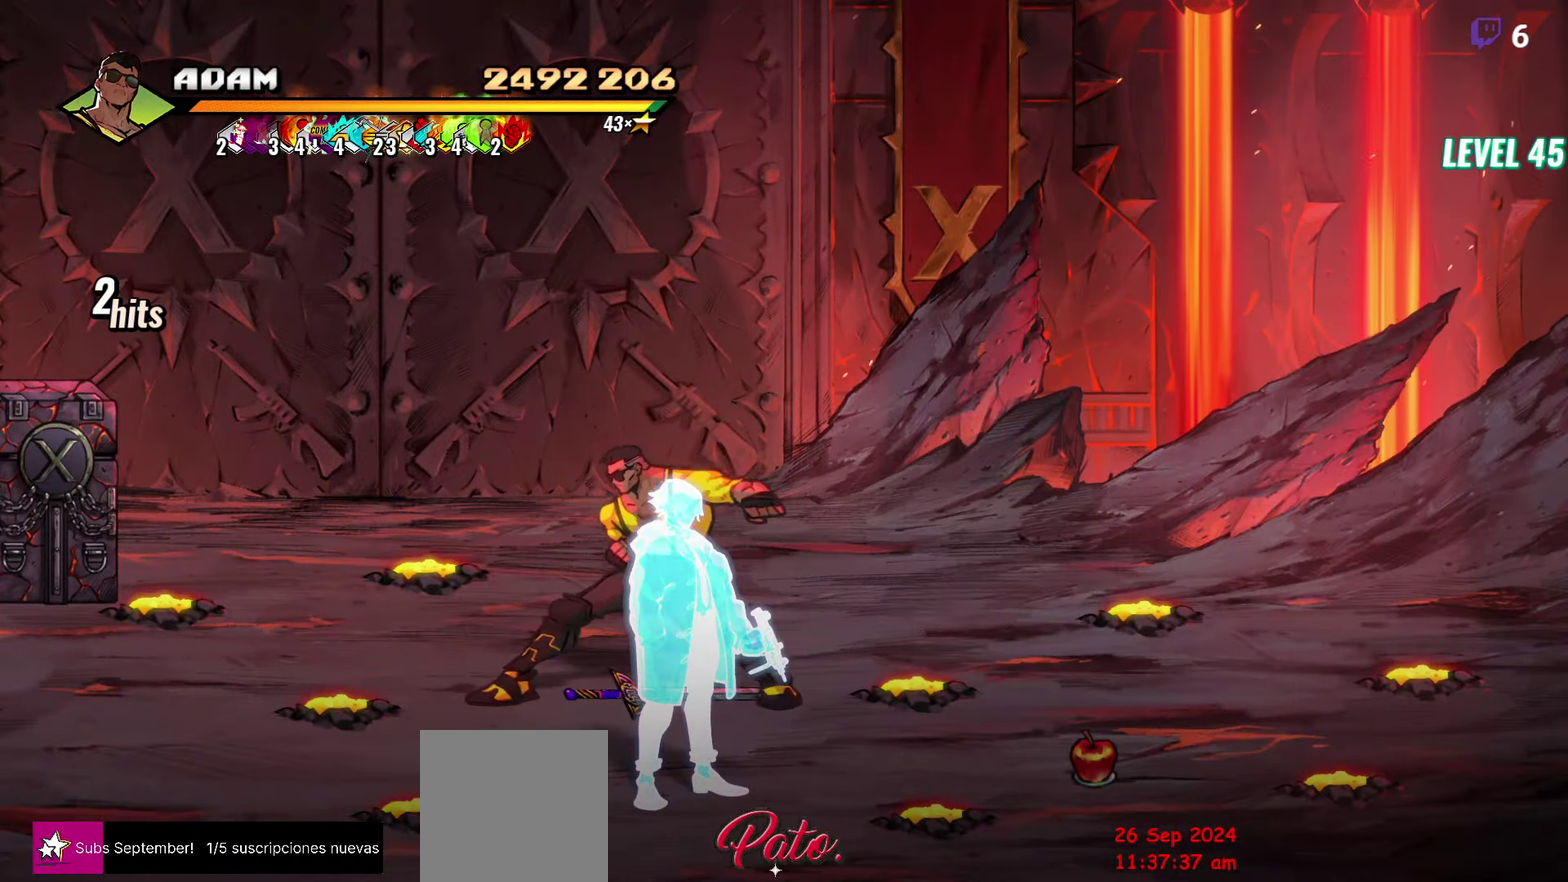
{"buttons": ["DPAD_UP", "DPAD_LEFT"], "events": [[183, "DPAD_UP", "down"]]}
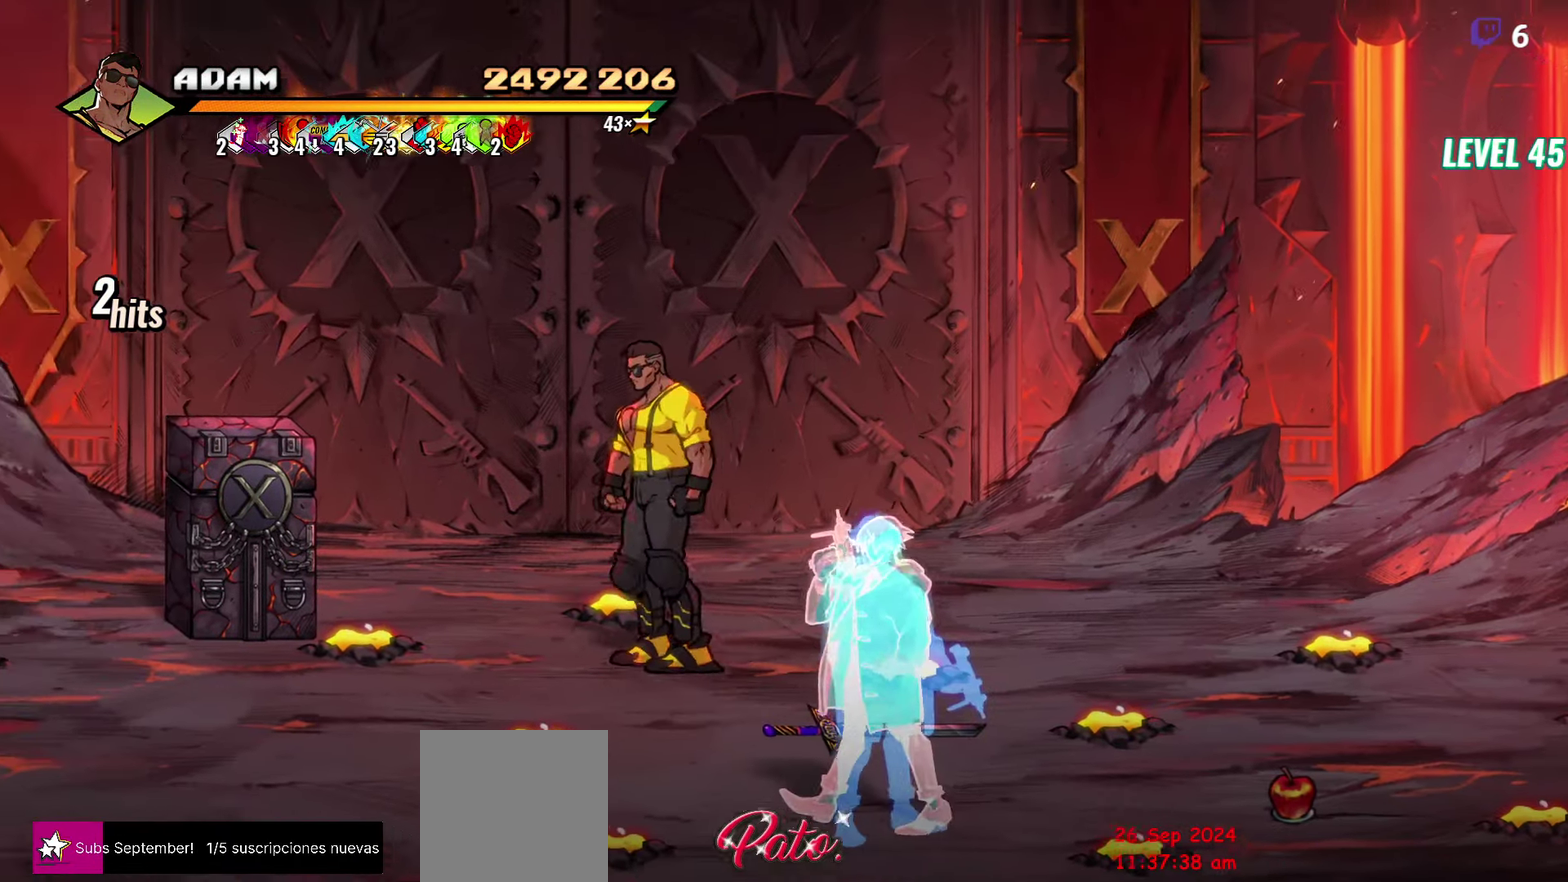
{"buttons": ["Y", "DPAD_LEFT"], "events": [[116, "DPAD_UP", "up"], [433, "Y", "down"]]}
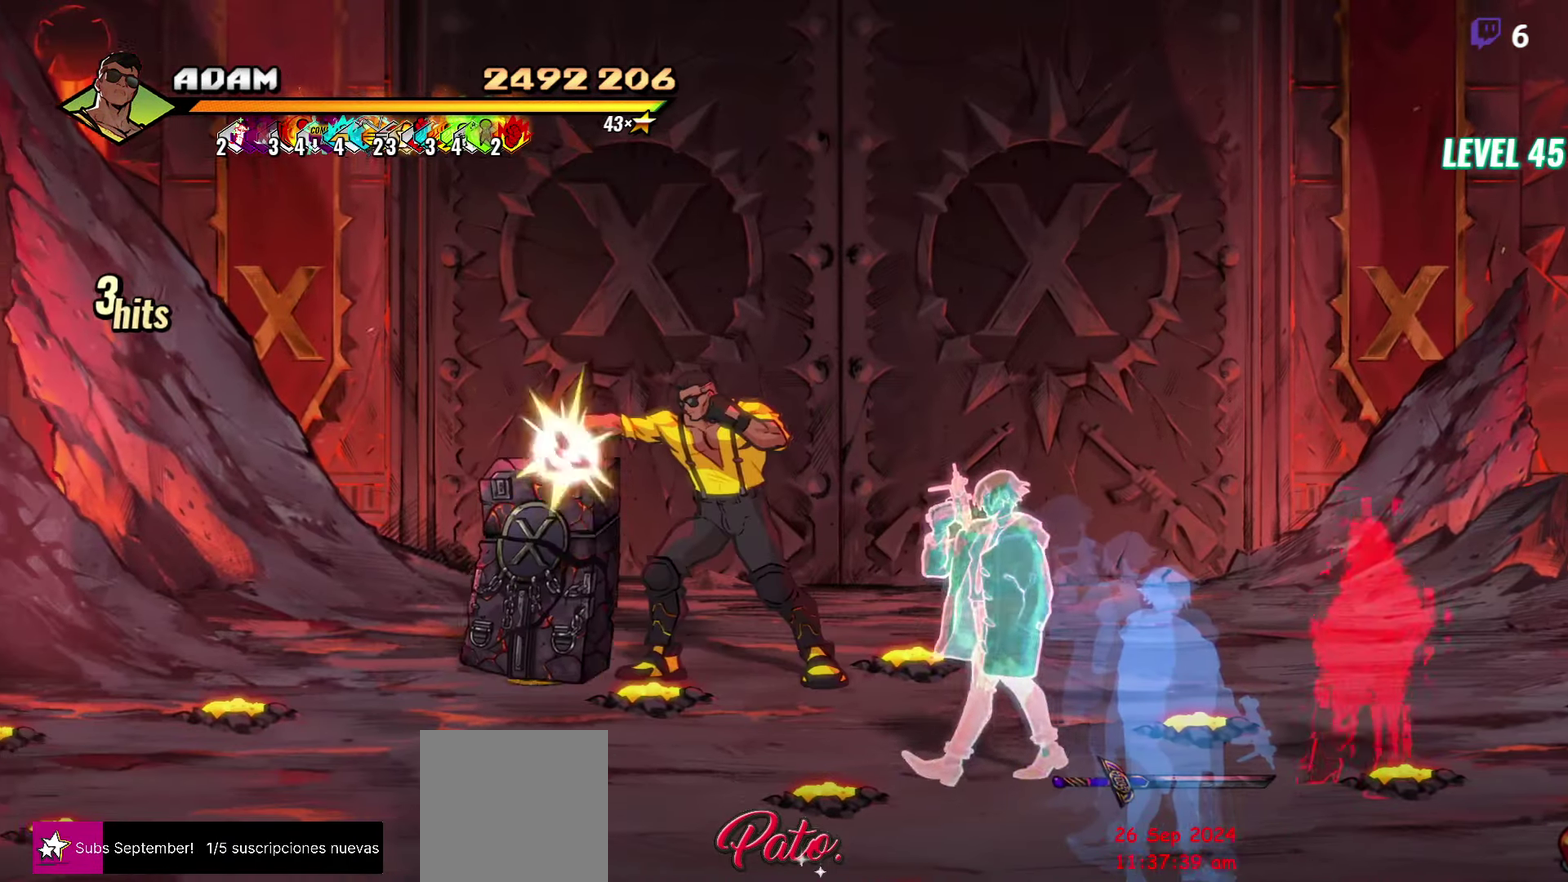
{"buttons": ["DPAD_LEFT"], "events": [[33, "Y", "up"]]}
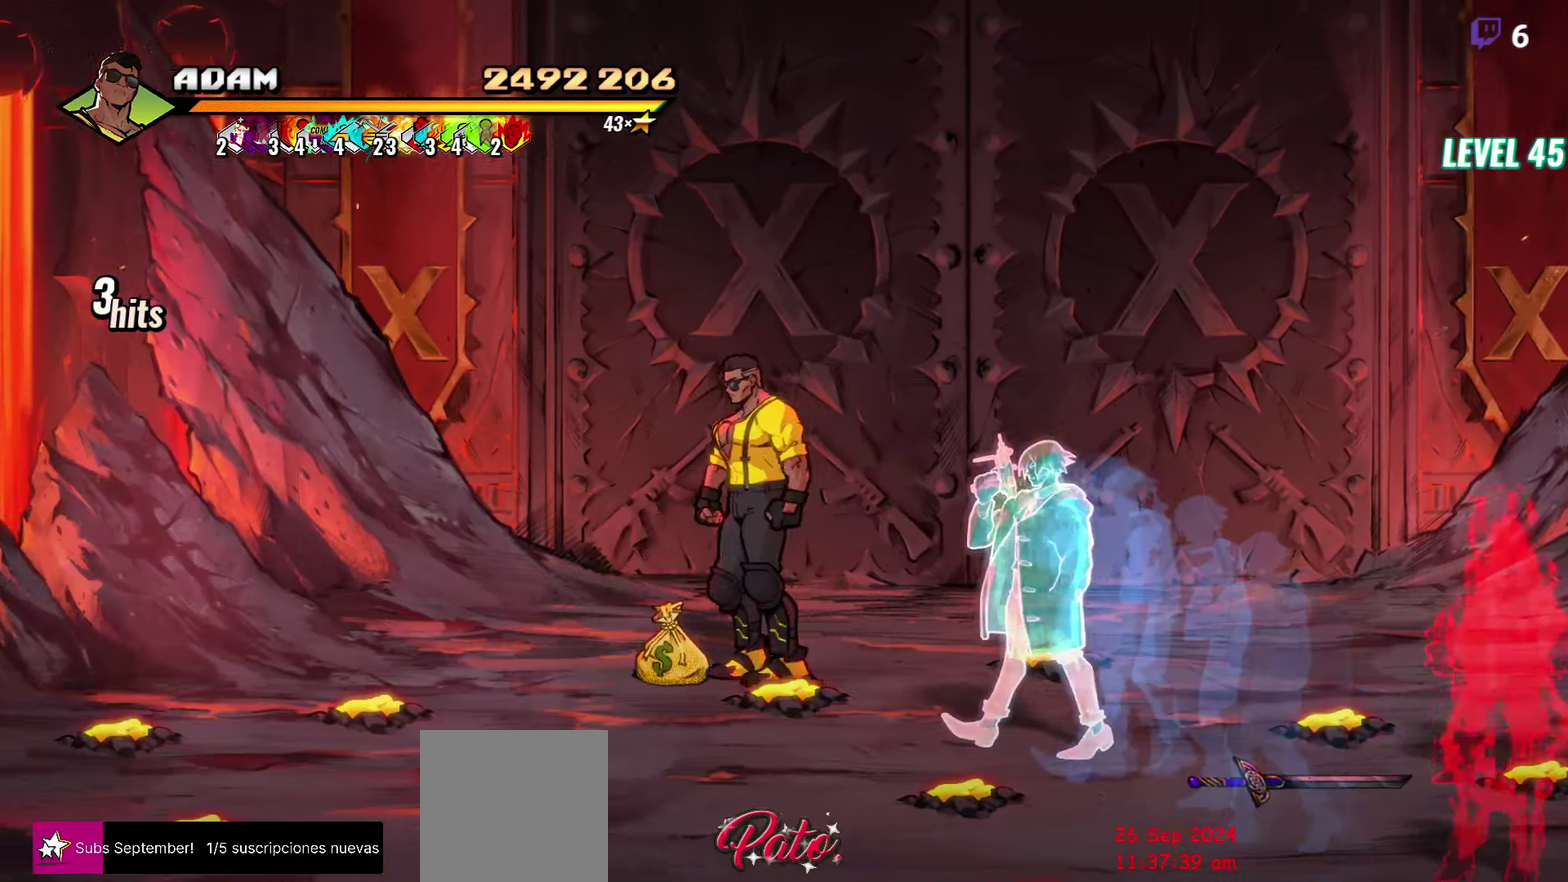
{"buttons": ["DPAD_LEFT"], "events": [[133, "DPAD_DOWN", "down"], [500, "DPAD_DOWN", "up"]]}
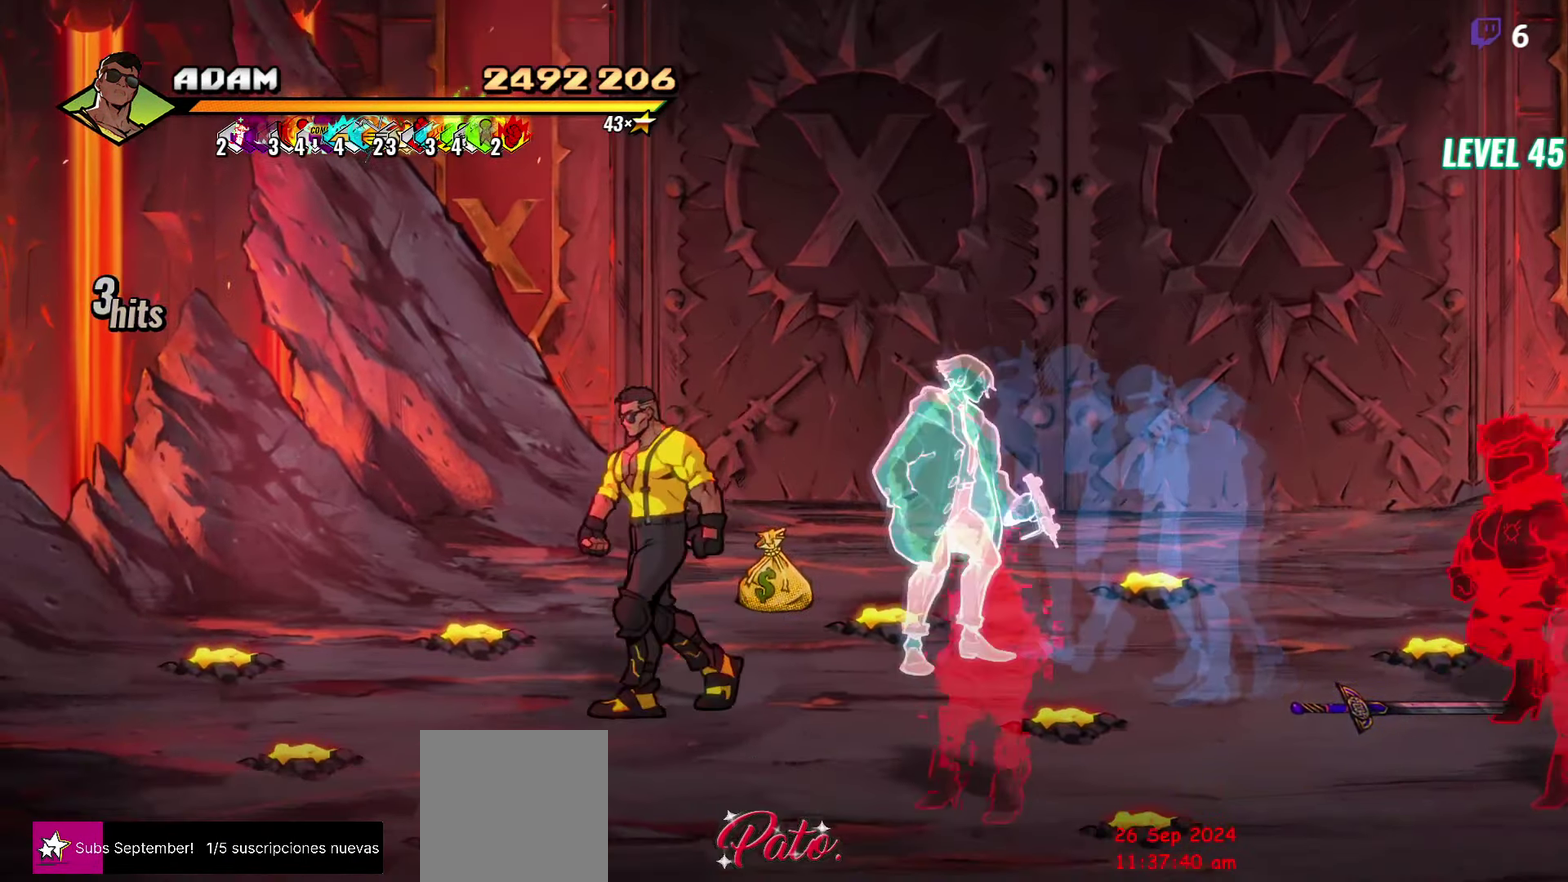
{"buttons": ["DPAD_LEFT"], "events": []}
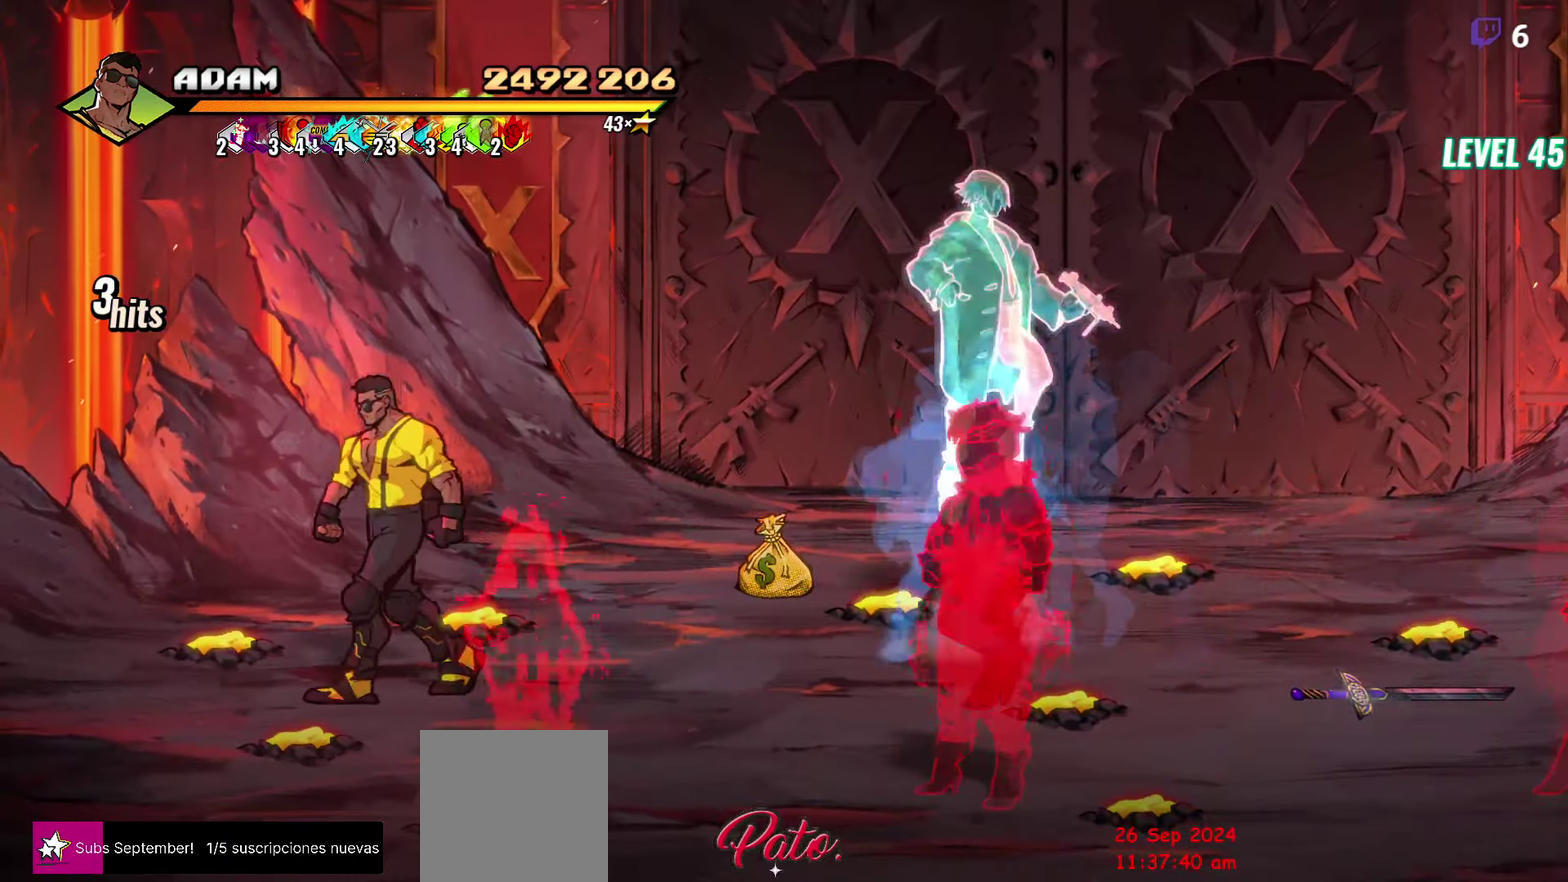
{"buttons": [], "events": [[66, "DPAD_LEFT", "up"], [150, "DPAD_RIGHT", "down"], [216, "DPAD_RIGHT", "up"]]}
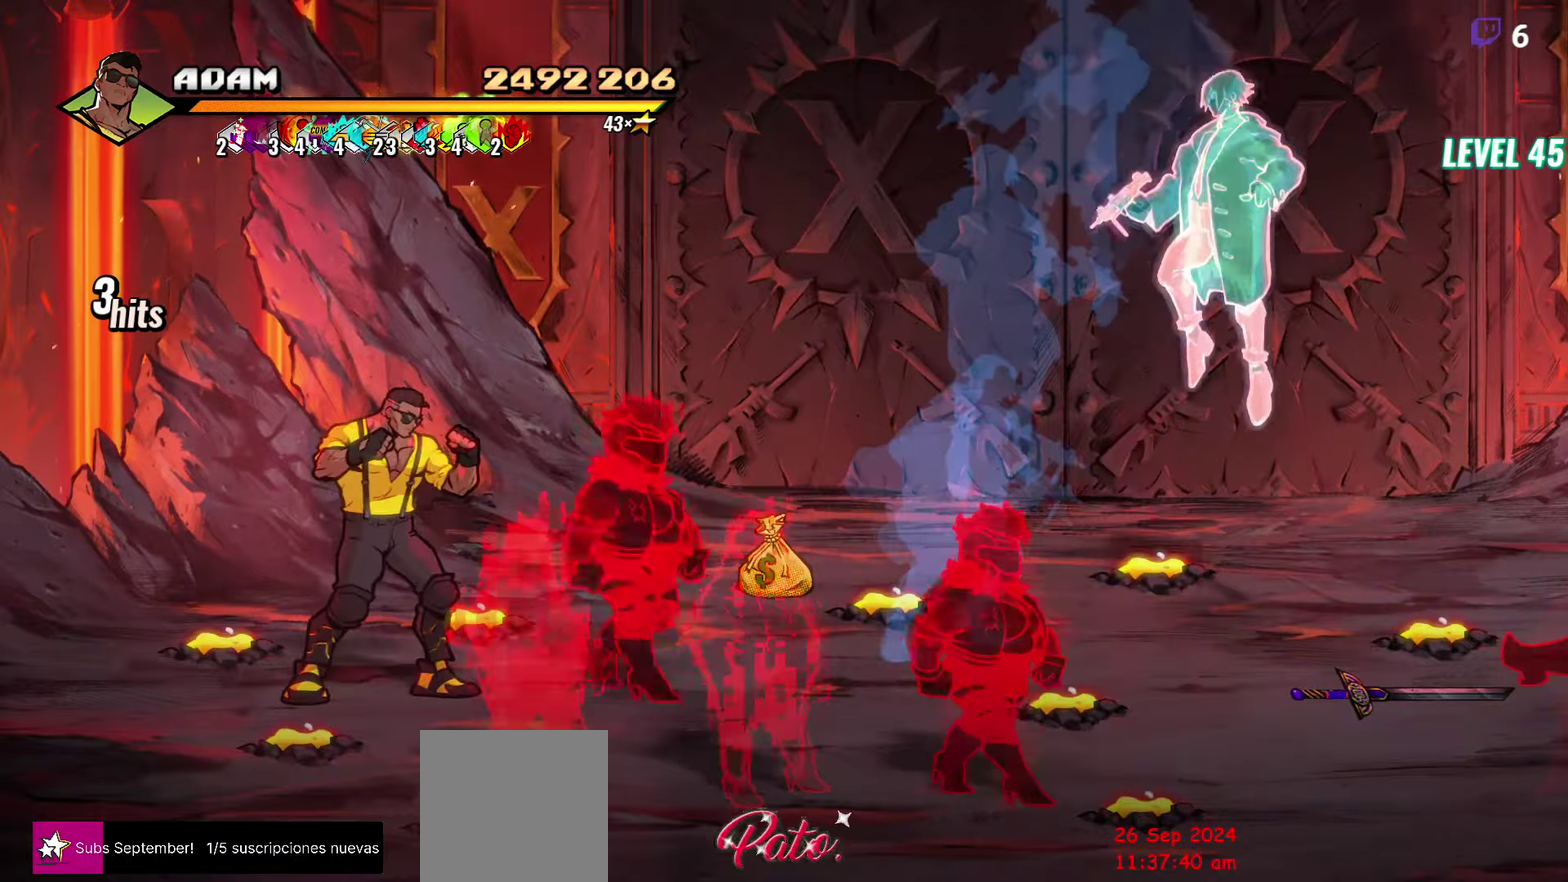
{"buttons": [], "events": [[217, "Y", "down"], [317, "Y", "up"], [400, "Y", "down"], [483, "Y", "up"]]}
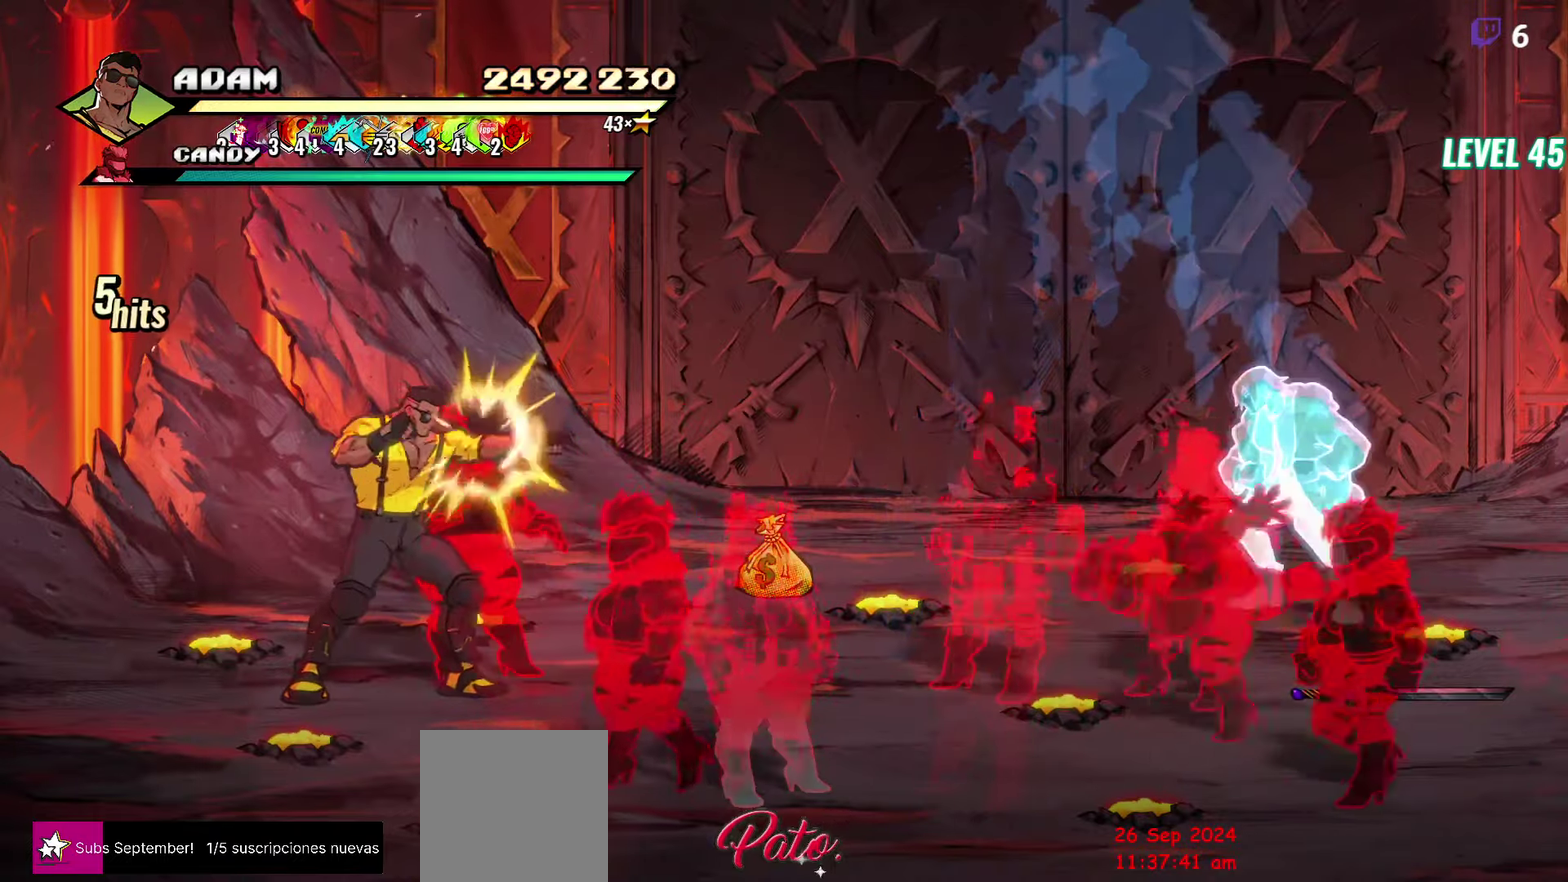
{"buttons": ["Y"], "events": [[250, "Y", "down"], [333, "Y", "up"], [417, "Y", "down"]]}
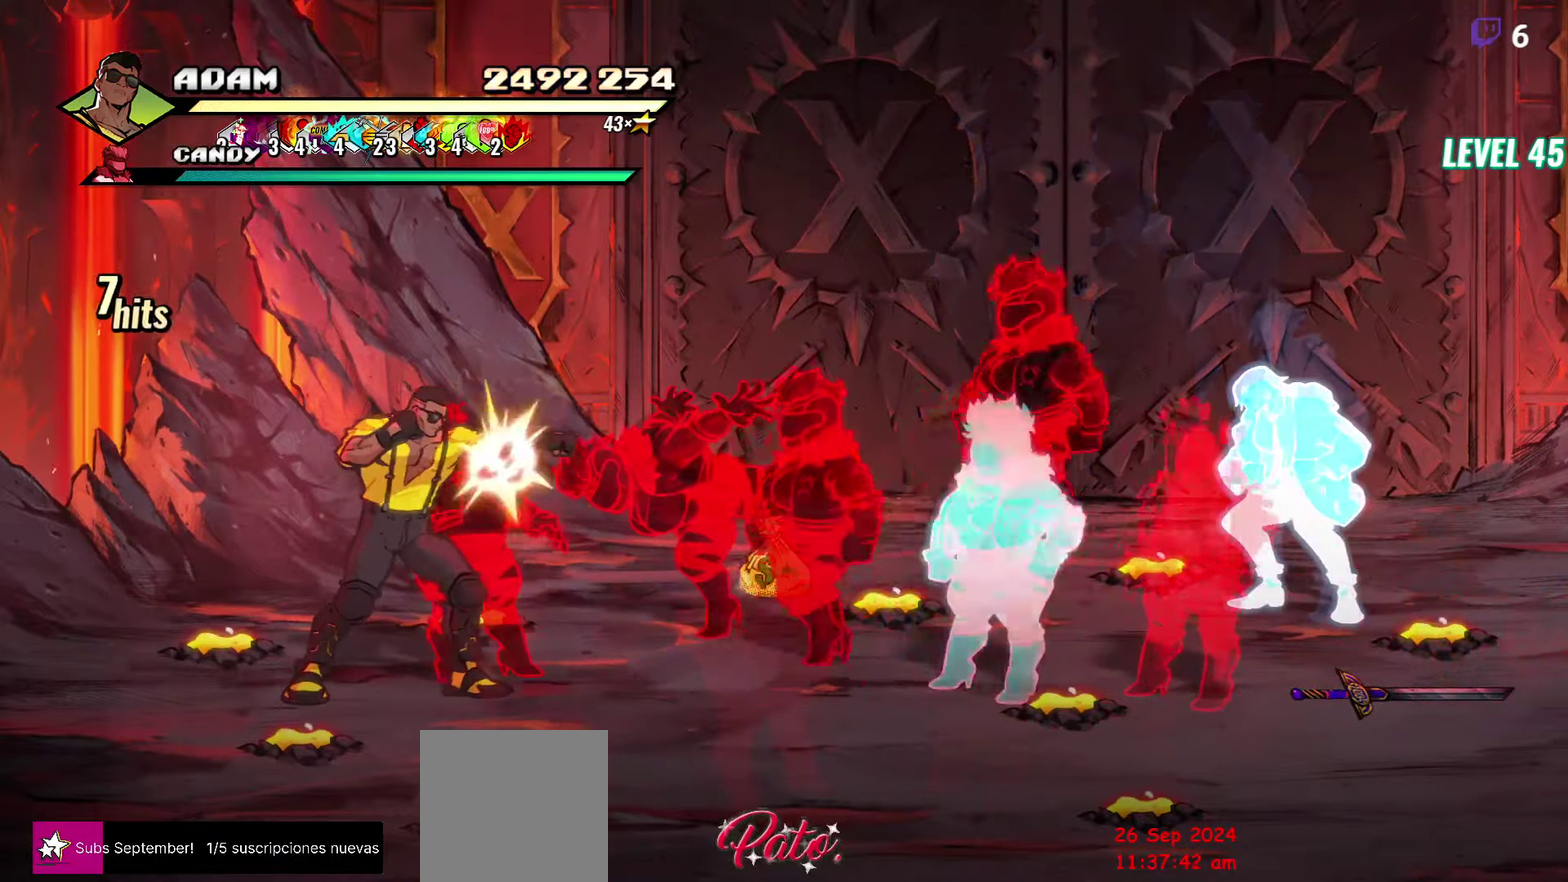
{"buttons": ["Y"], "events": [[17, "Y", "up"], [167, "DPAD_RIGHT", "down"], [350, "DPAD_RIGHT", "up"], [433, "Y", "down"]]}
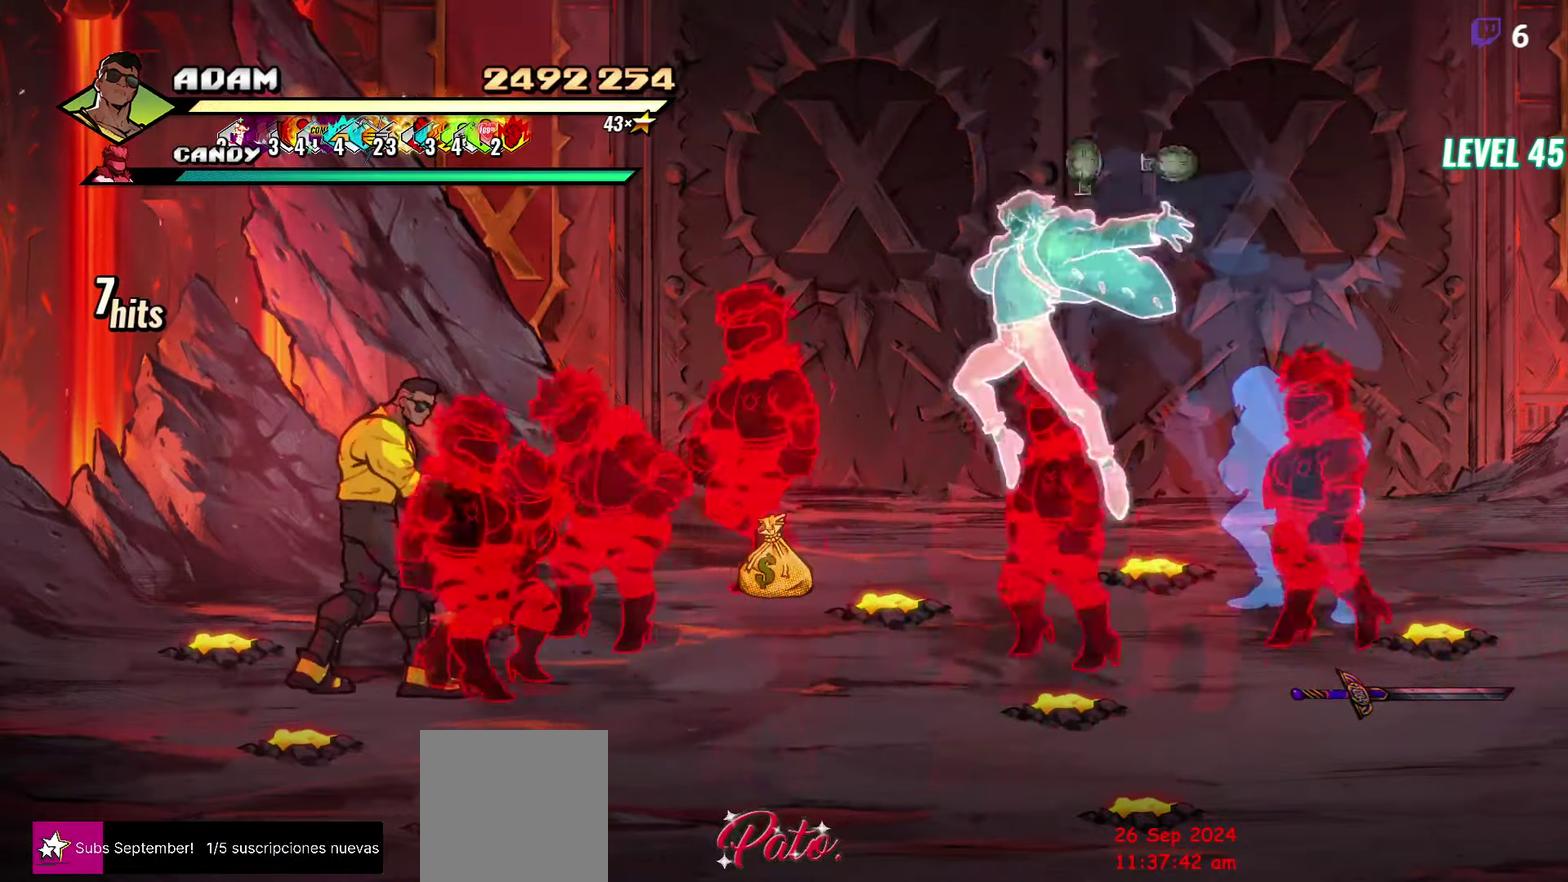
{"buttons": [], "events": [[33, "Y", "up"], [300, "Y", "down"], [433, "Y", "up"]]}
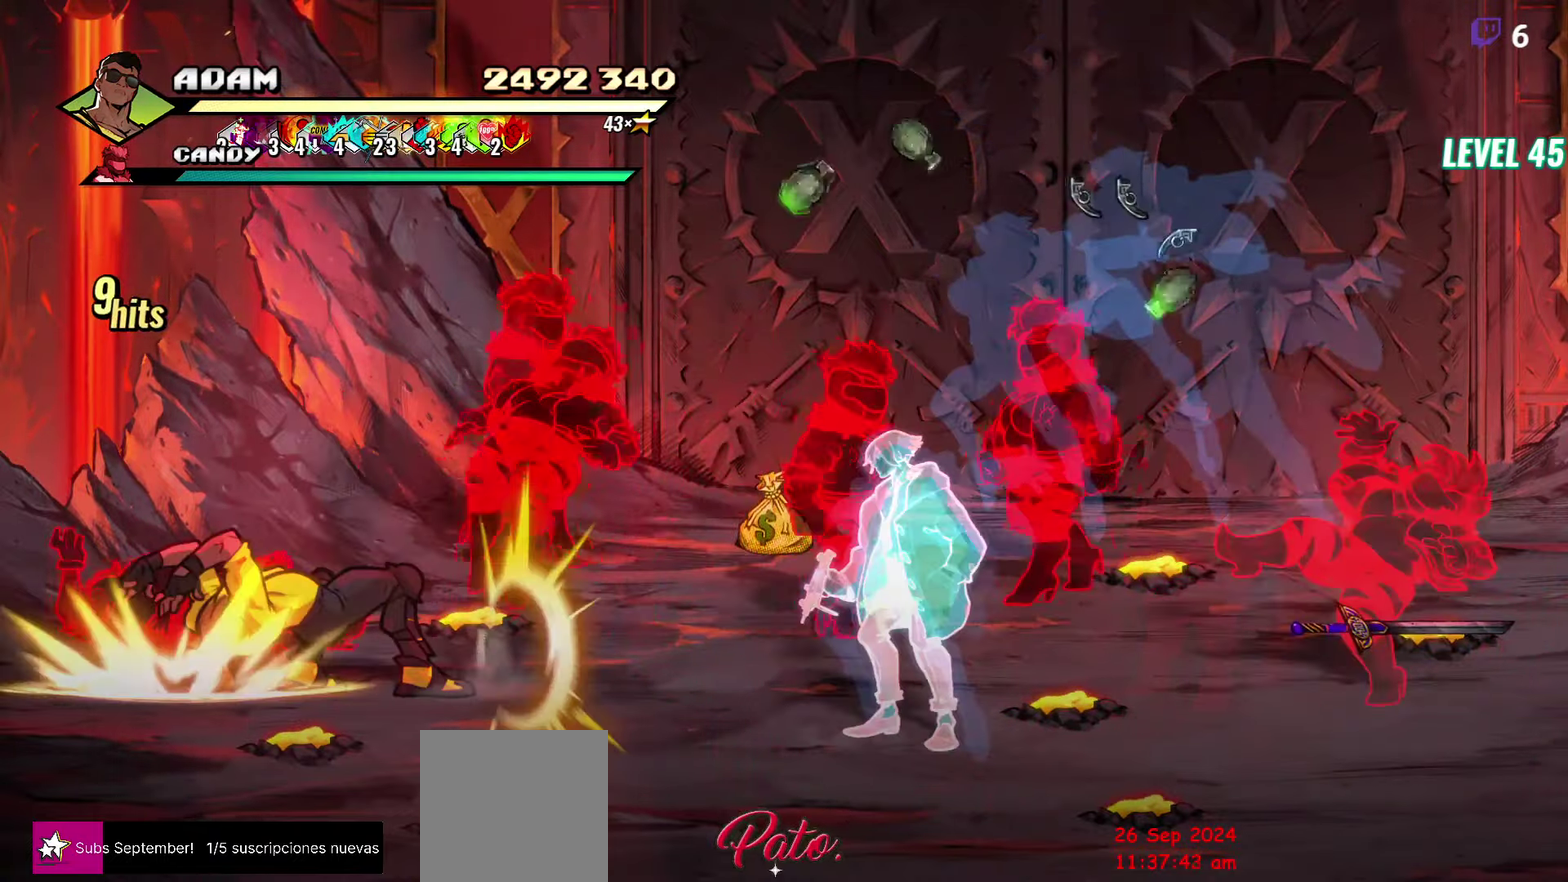
{"buttons": ["Y"], "events": [[217, "DPAD_LEFT", "down"], [267, "DPAD_LEFT", "up"], [333, "DPAD_LEFT", "down"], [417, "Y", "down"], [450, "DPAD_LEFT", "up"]]}
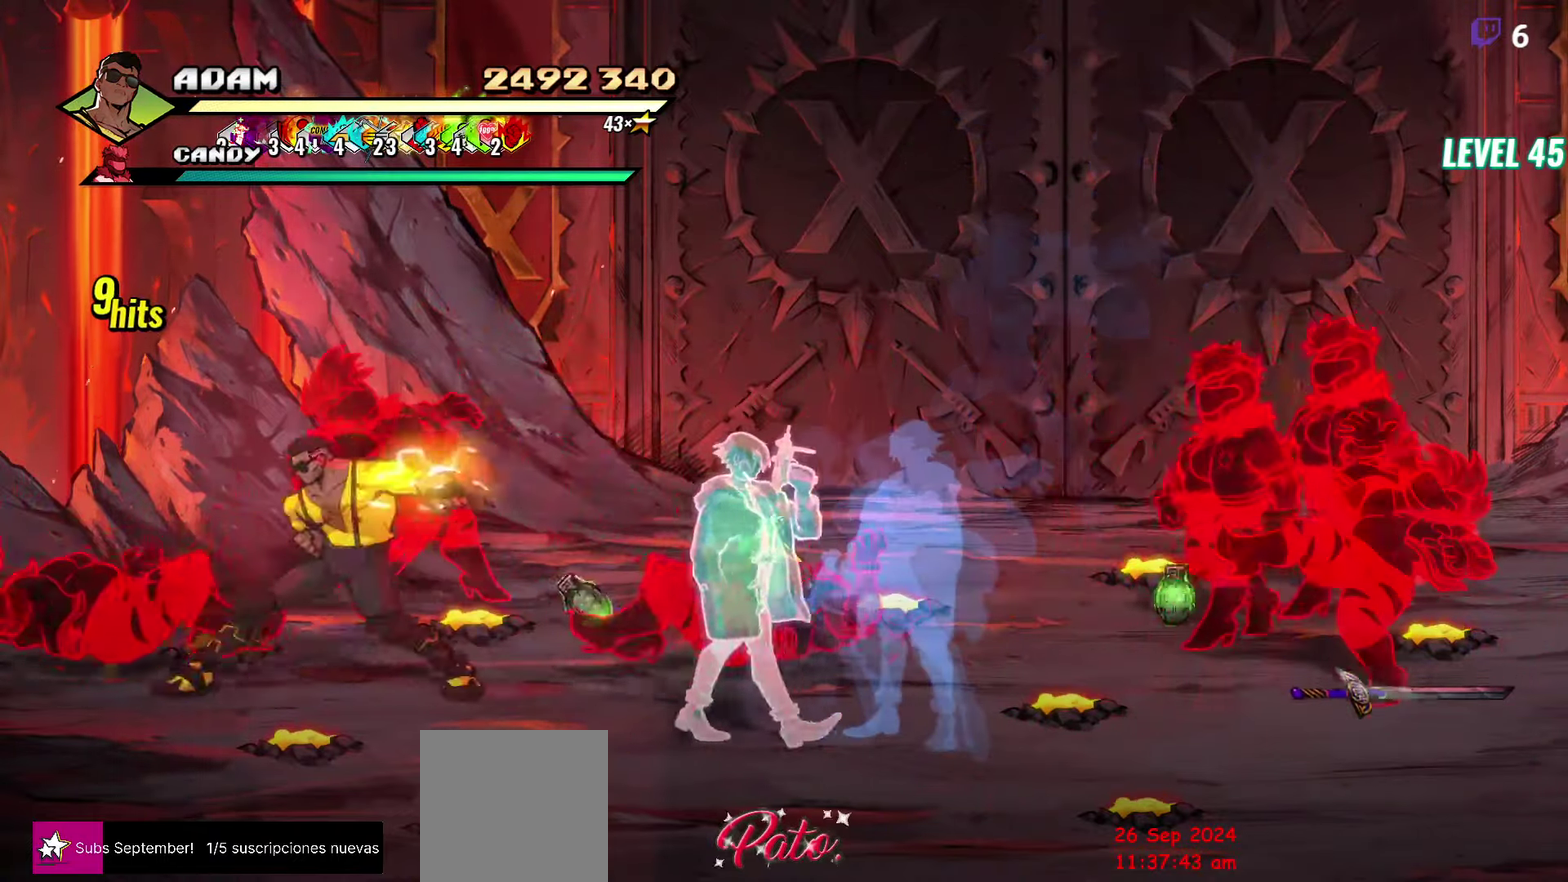
{"buttons": ["Y"], "events": [[17, "Y", "up"], [150, "L1", "down"], [267, "L1", "up"], [450, "Y", "down"]]}
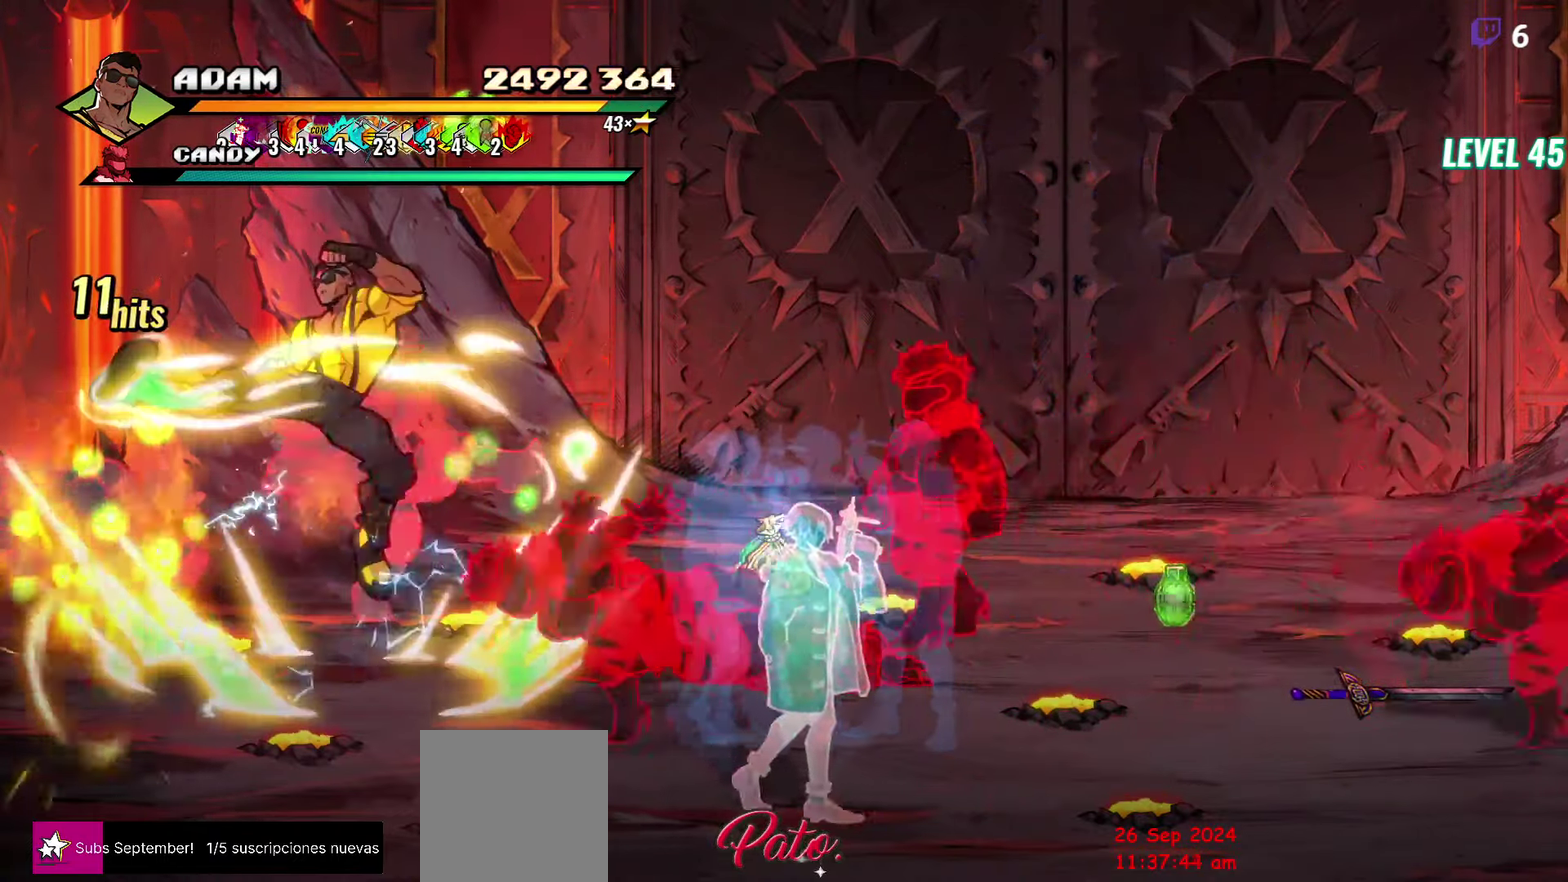
{"buttons": ["DPAD_RIGHT"], "events": [[67, "Y", "up"], [167, "DPAD_RIGHT", "down"], [233, "DPAD_RIGHT", "up"], [350, "DPAD_RIGHT", "down"], [400, "DPAD_RIGHT", "up"], [467, "DPAD_RIGHT", "down"]]}
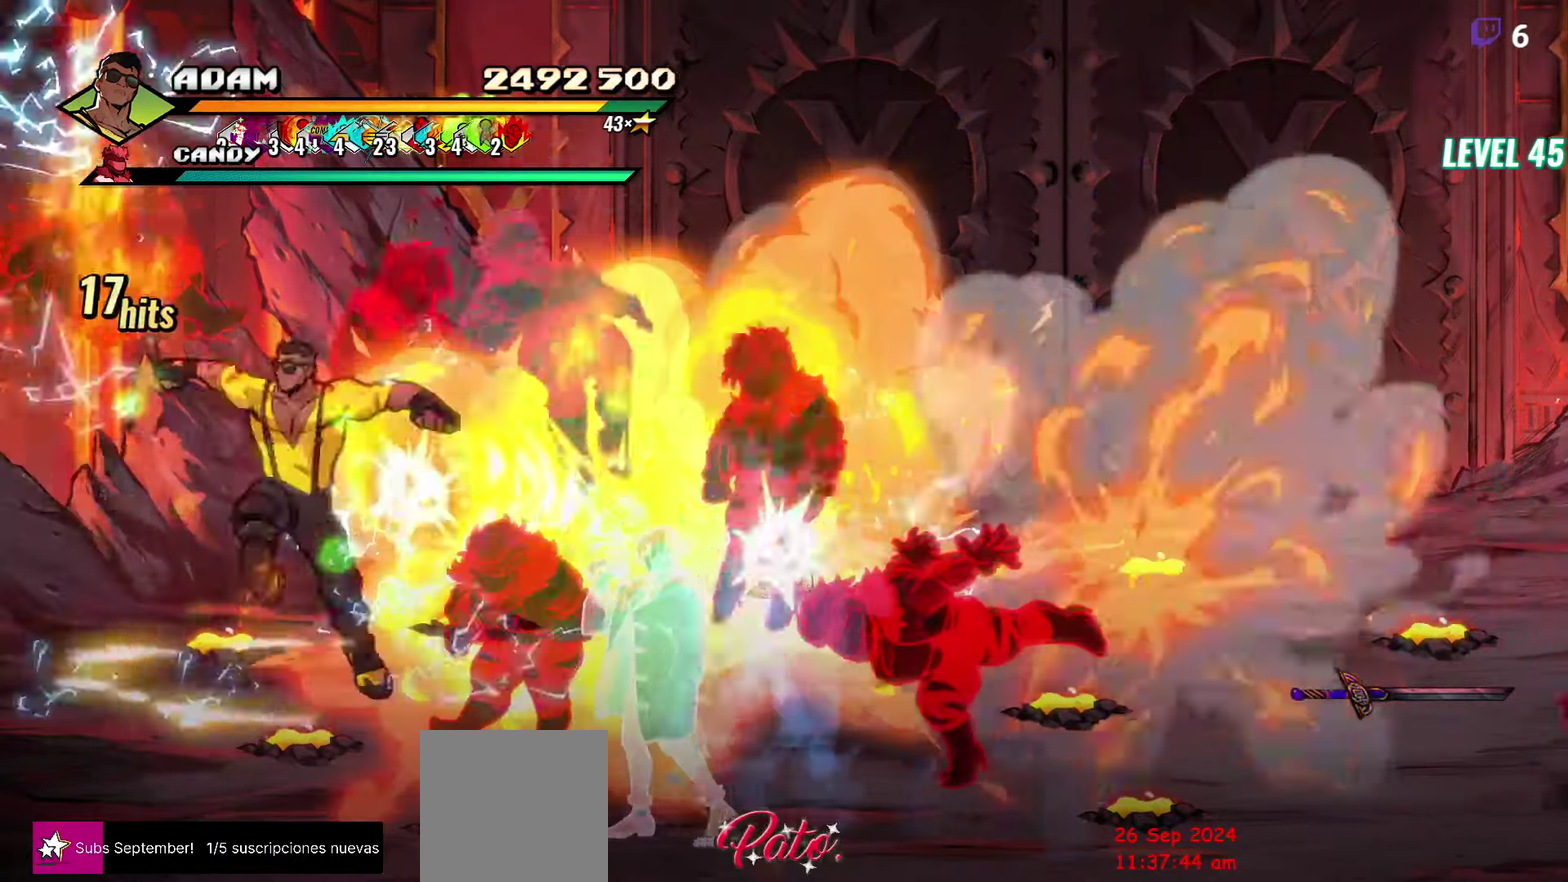
{"buttons": ["L1"], "events": [[50, "Y", "down"], [150, "Y", "up"], [200, "DPAD_RIGHT", "up"], [250, "DPAD_RIGHT", "down"], [267, "Y", "down"], [317, "Y", "up"], [367, "DPAD_RIGHT", "up"], [483, "L1", "down"]]}
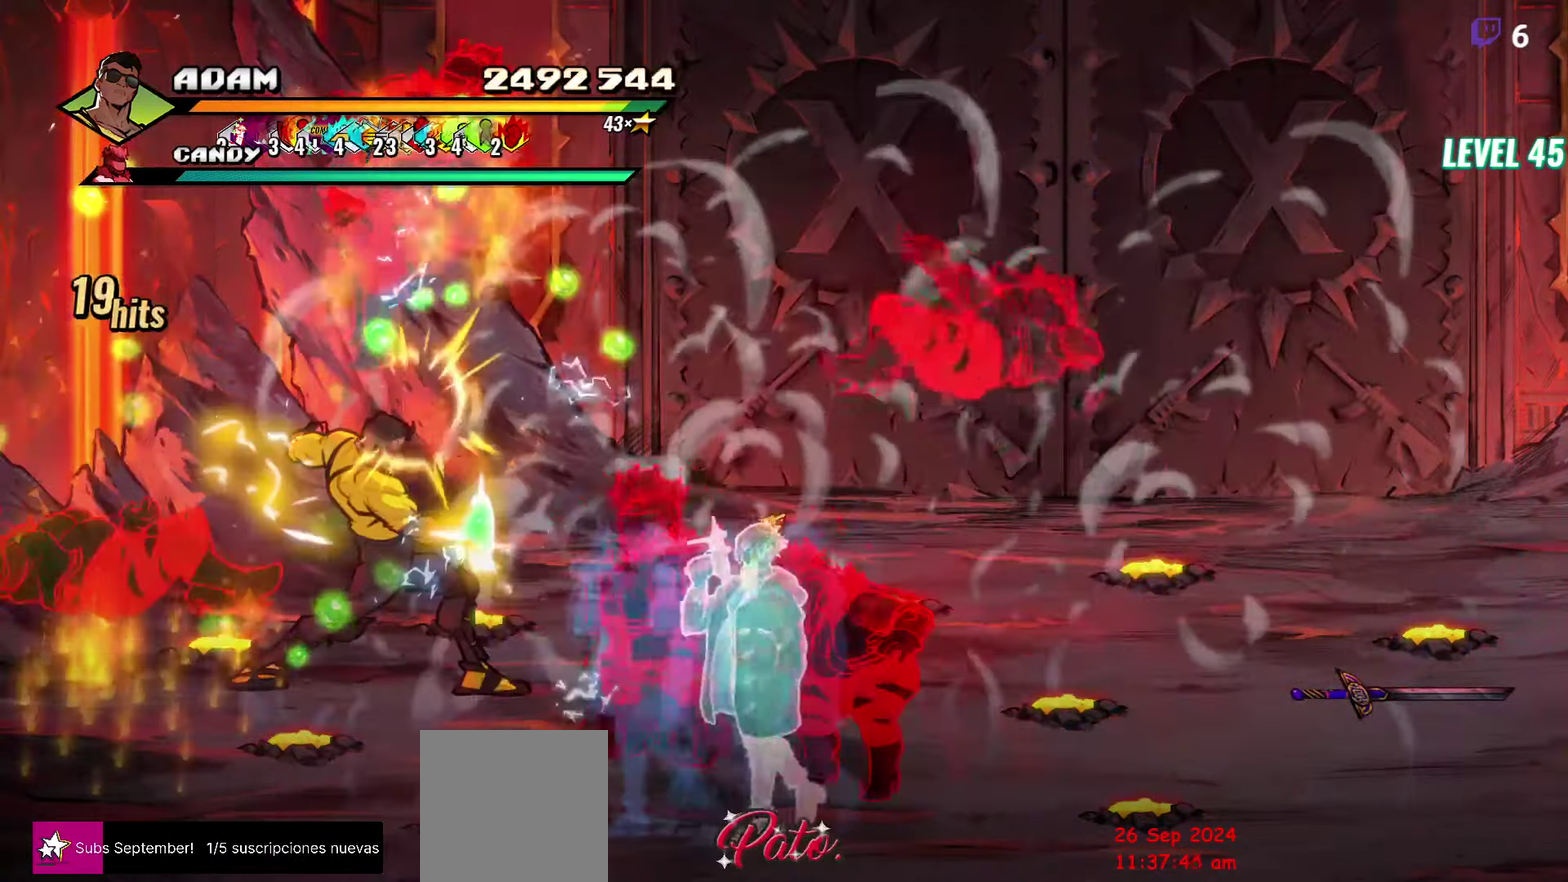
{"buttons": [], "events": [[83, "L1", "up"], [283, "Y", "down"], [383, "Y", "up"]]}
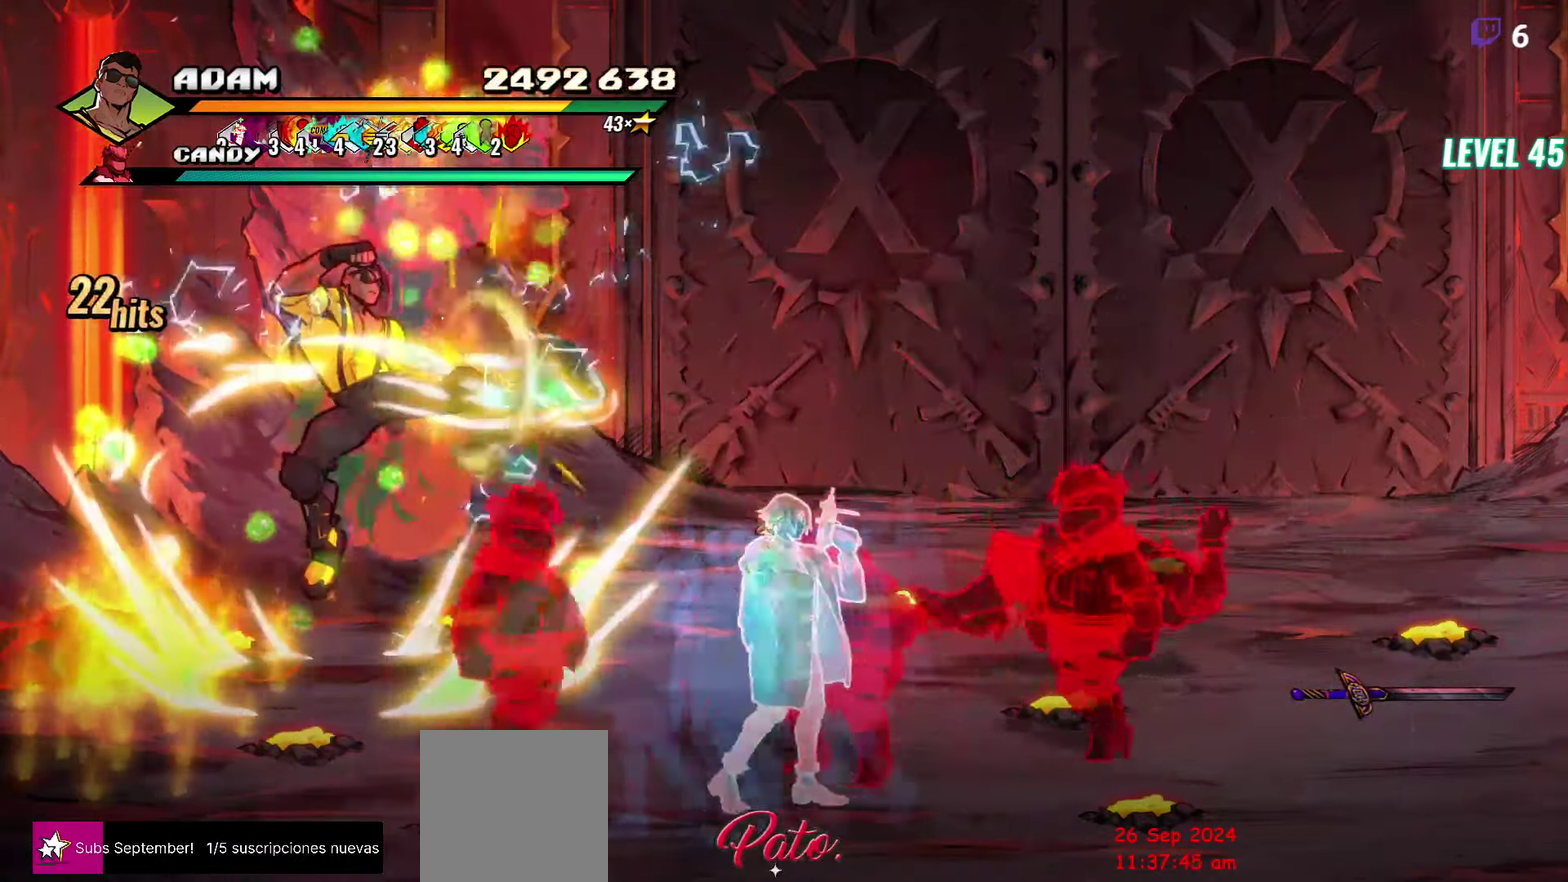
{"buttons": ["DPAD_LEFT"], "events": [[300, "DPAD_LEFT", "down"], [384, "DPAD_LEFT", "up"], [450, "DPAD_LEFT", "down"]]}
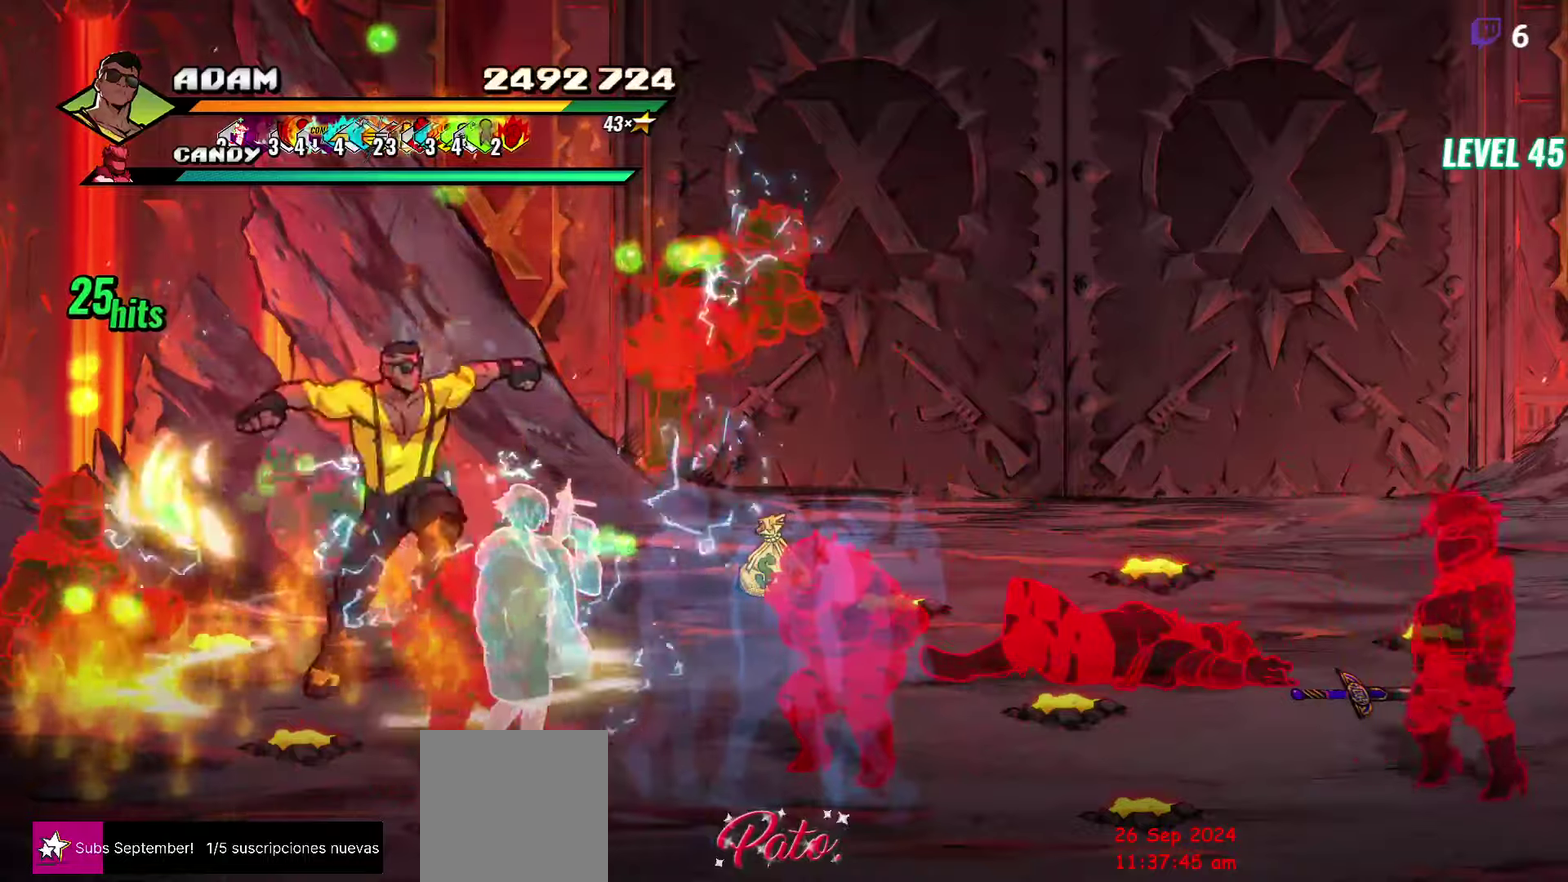
{"buttons": ["L1"], "events": [[100, "Y", "down"], [184, "Y", "up"], [250, "DPAD_LEFT", "up"], [400, "L1", "down"]]}
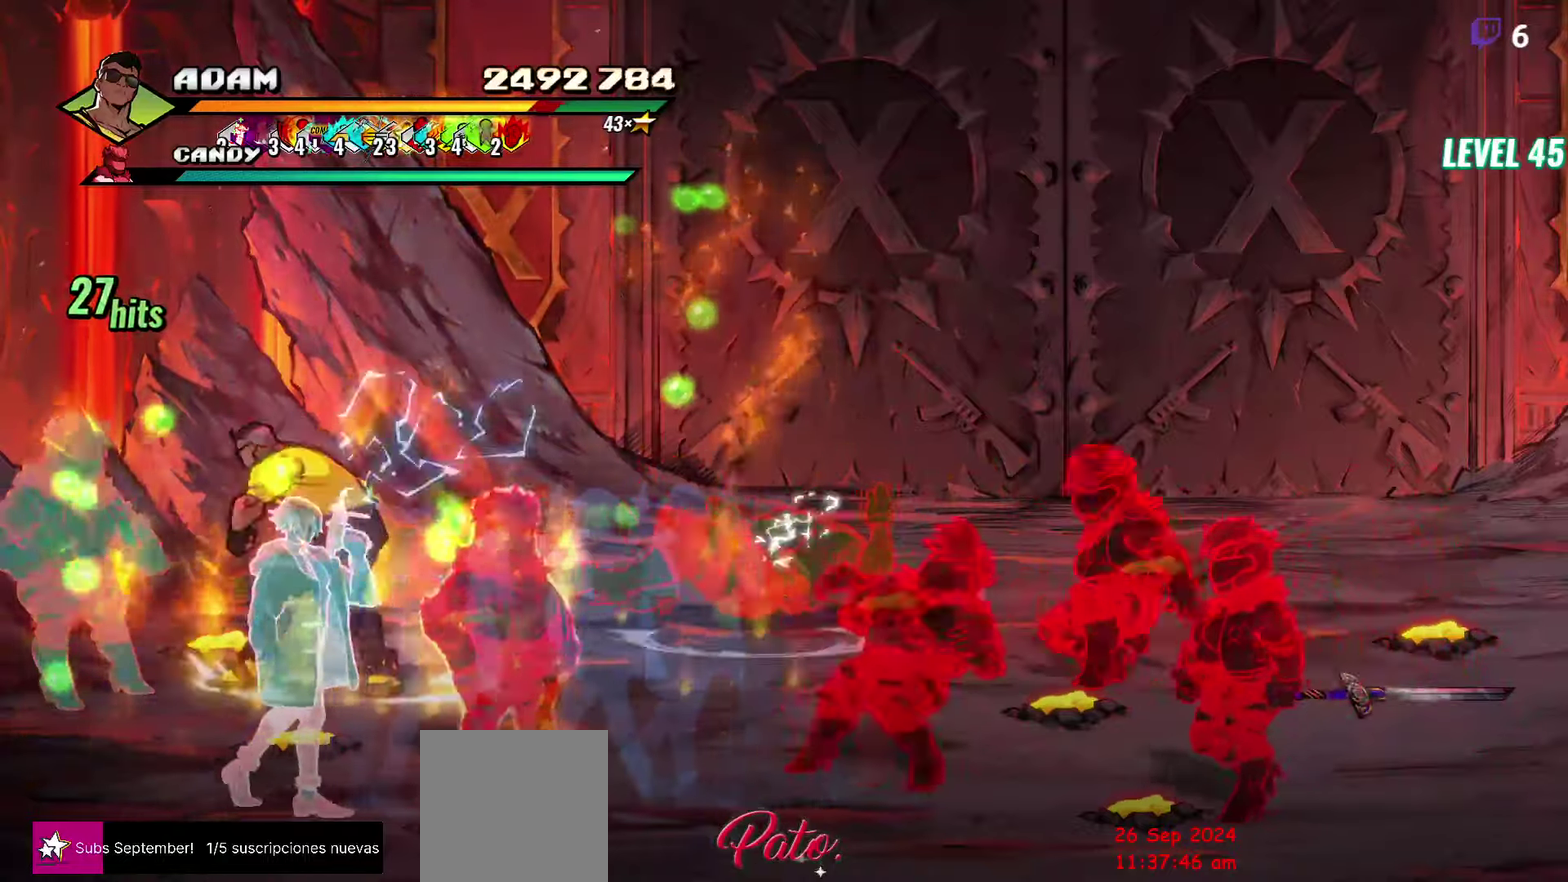
{"buttons": [], "events": [[34, "L1", "up"], [217, "Y", "down"], [300, "Y", "up"], [384, "Y", "down"], [500, "Y", "up"]]}
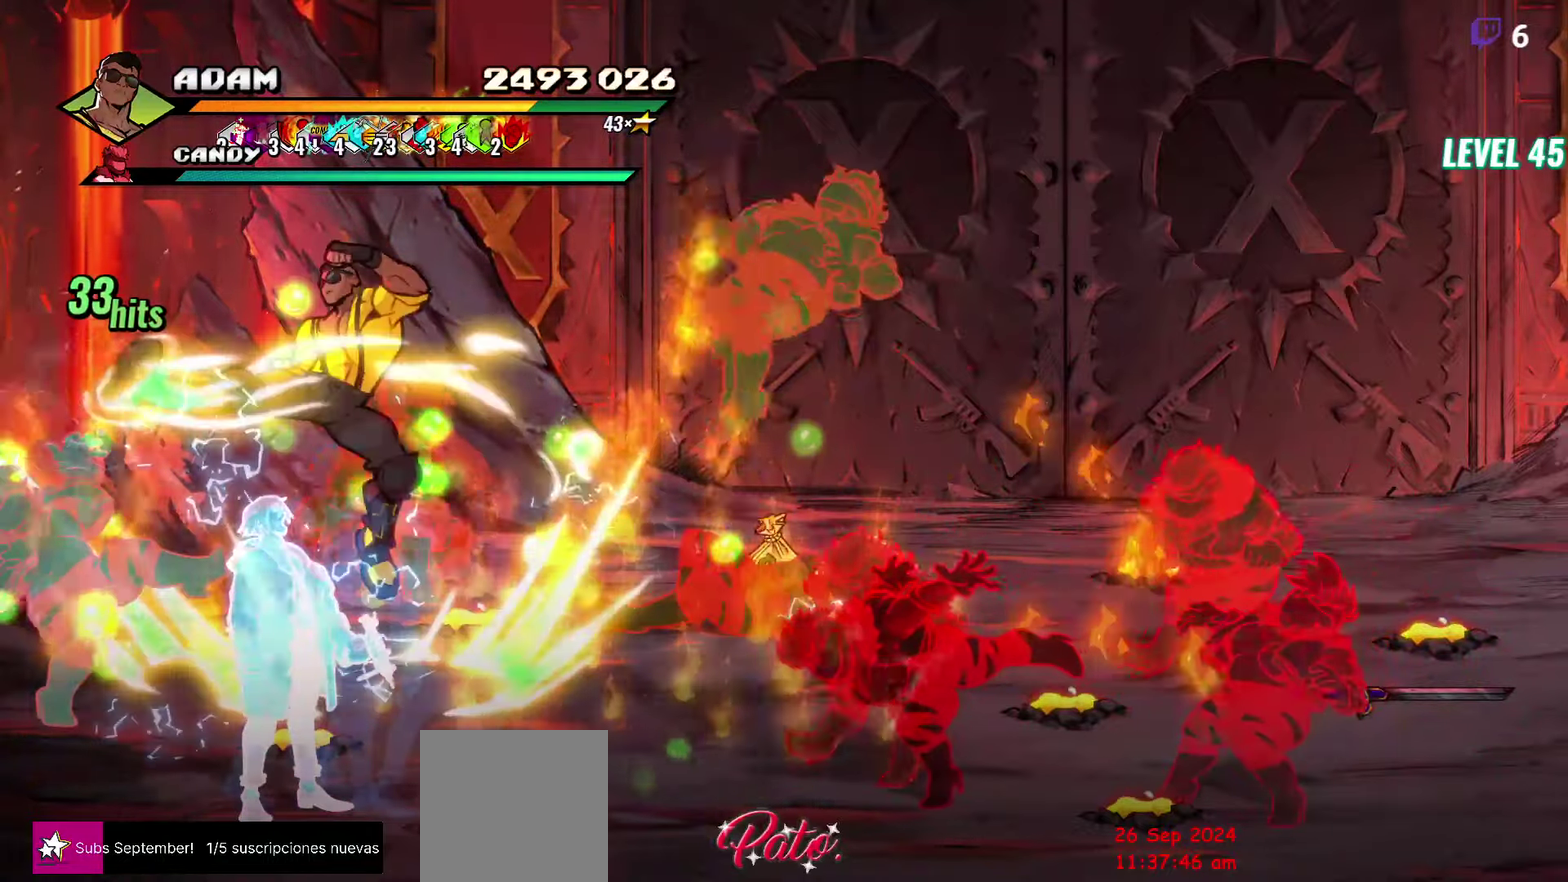
{"buttons": [], "events": [[150, "L1", "down"], [250, "L1", "up"], [317, "L1", "down"], [400, "L1", "up"], [434, "L1", "down"], [500, "L1", "up"]]}
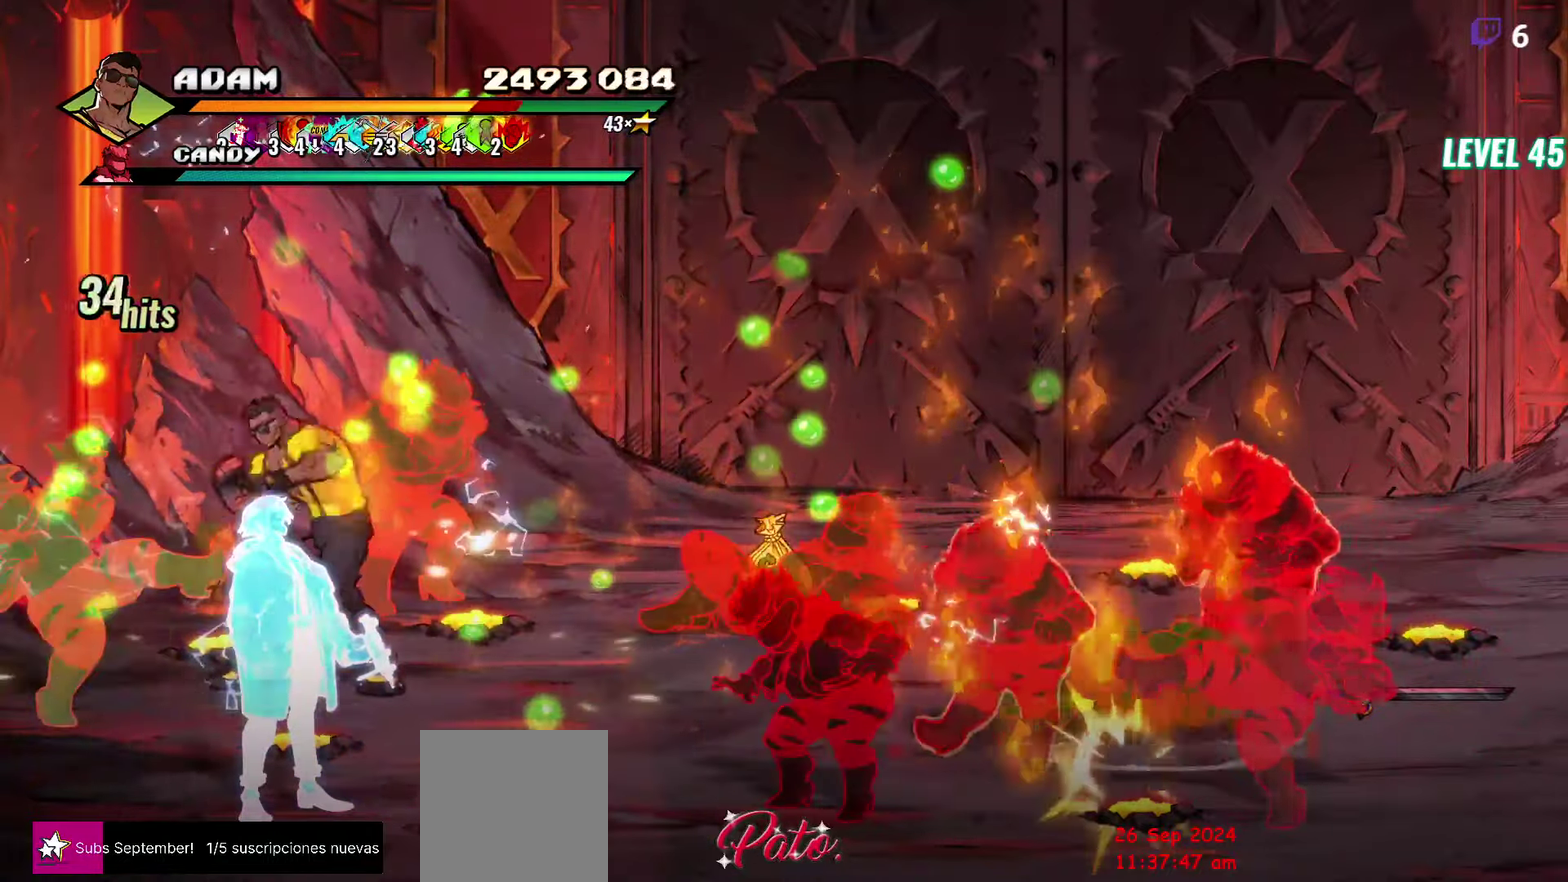
{"buttons": [], "events": [[34, "L1", "down"], [84, "L1", "up"], [134, "L1", "down"], [234, "L1", "up"], [300, "L1", "down"], [334, "L1", "up"]]}
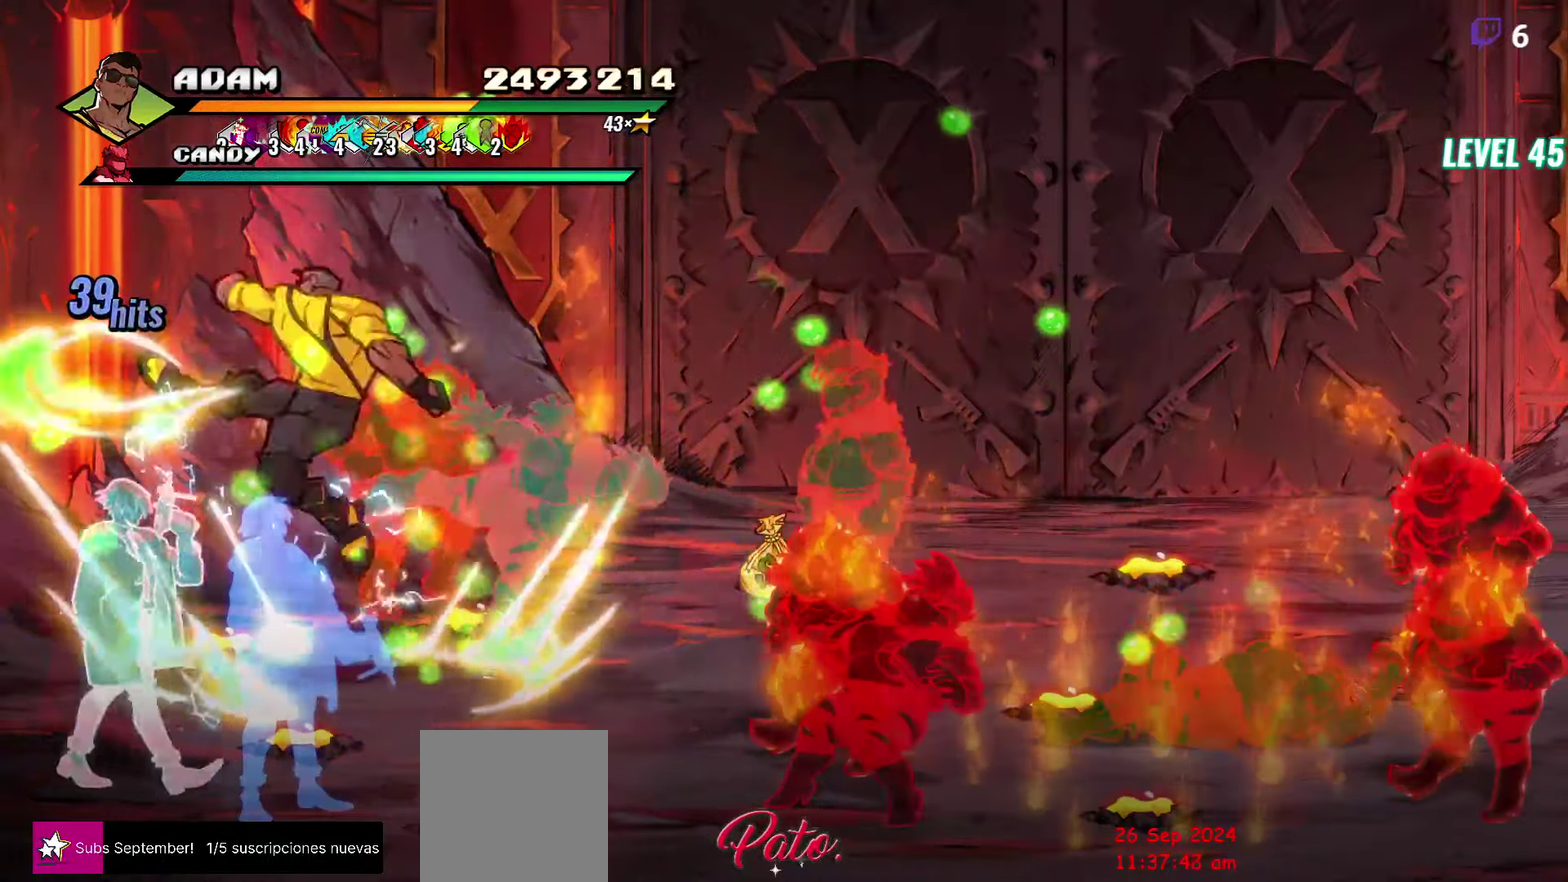
{"buttons": ["L1", "DPAD_RIGHT"], "events": [[284, "DPAD_RIGHT", "down"], [317, "Y", "down"], [367, "Y", "up"], [500, "L1", "down"]]}
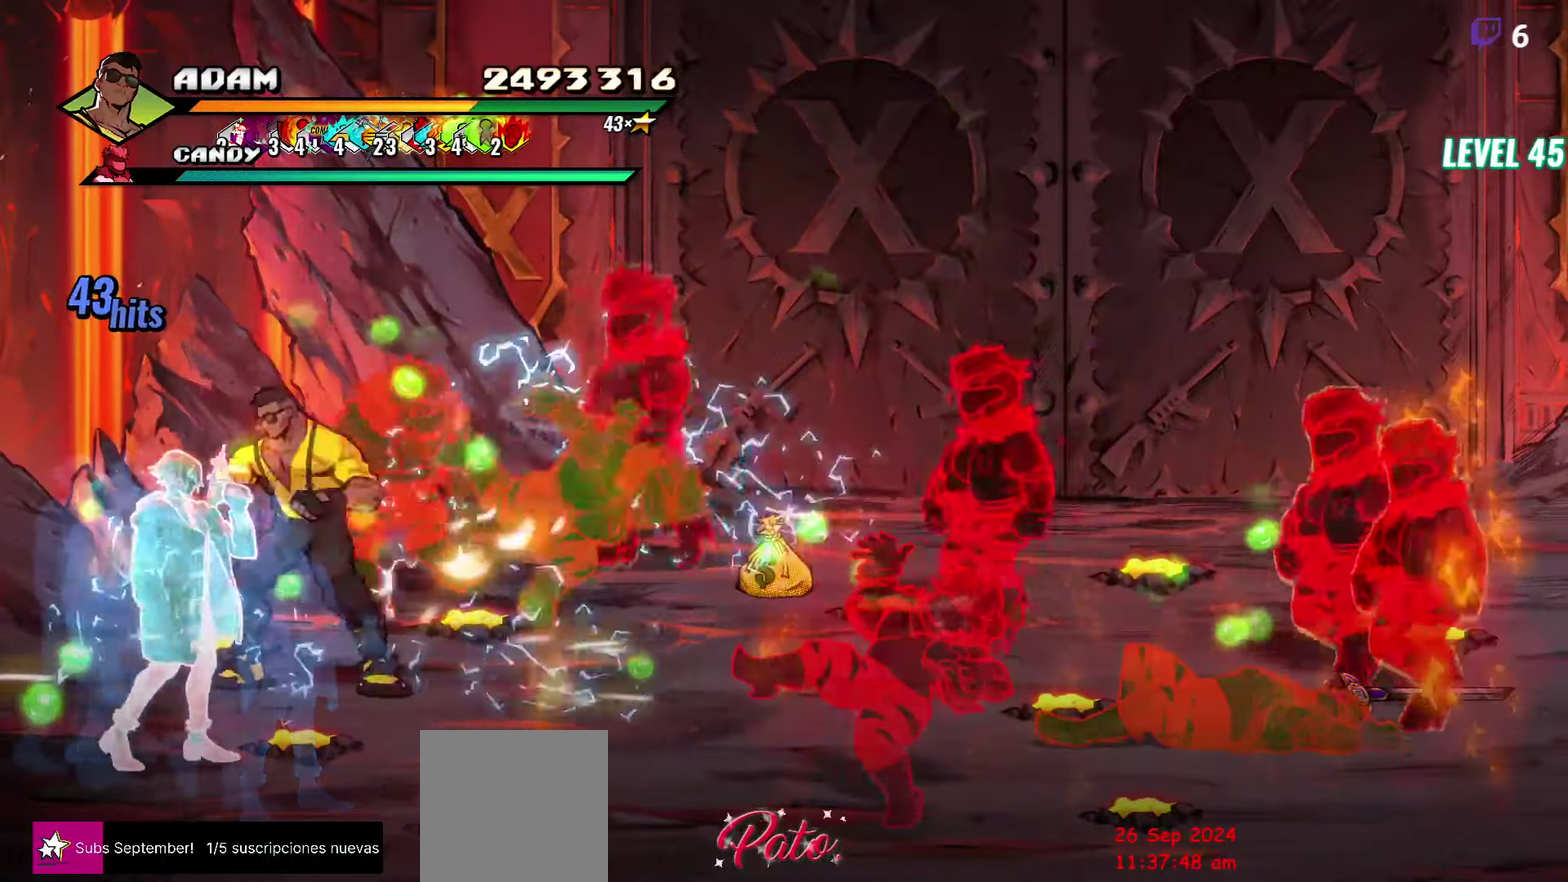
{"buttons": ["DPAD_LEFT"], "events": [[100, "L1", "up"], [150, "L1", "down"], [250, "L1", "up"], [384, "DPAD_RIGHT", "up"], [450, "DPAD_LEFT", "down"]]}
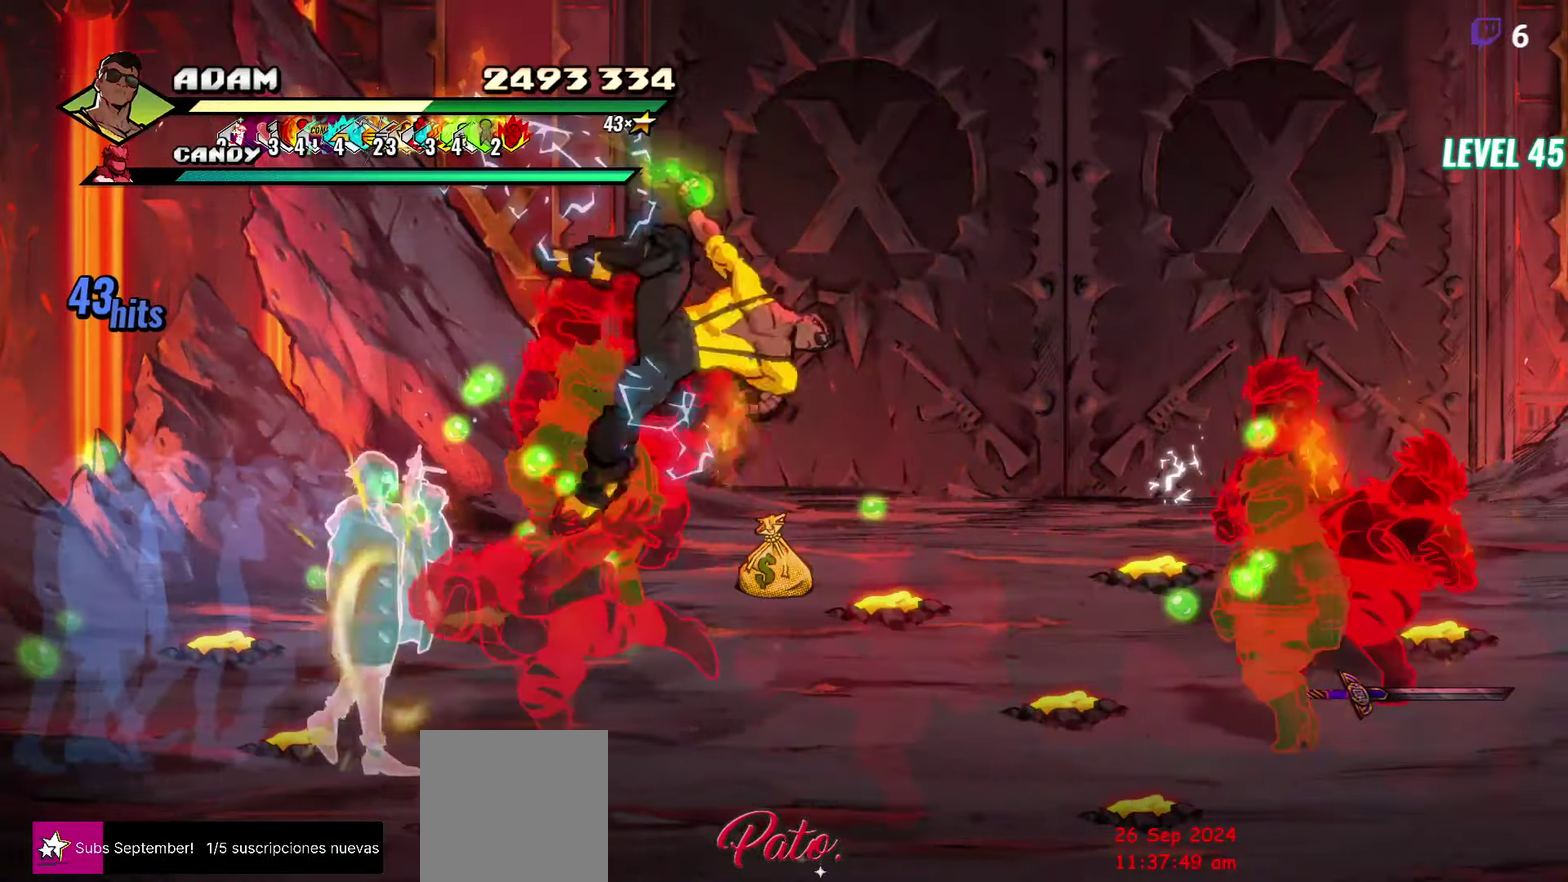
{"buttons": [], "events": [[100, "R2", "down"], [184, "R2", "up"], [234, "R2", "down"], [400, "R2", "up"], [500, "DPAD_LEFT", "up"]]}